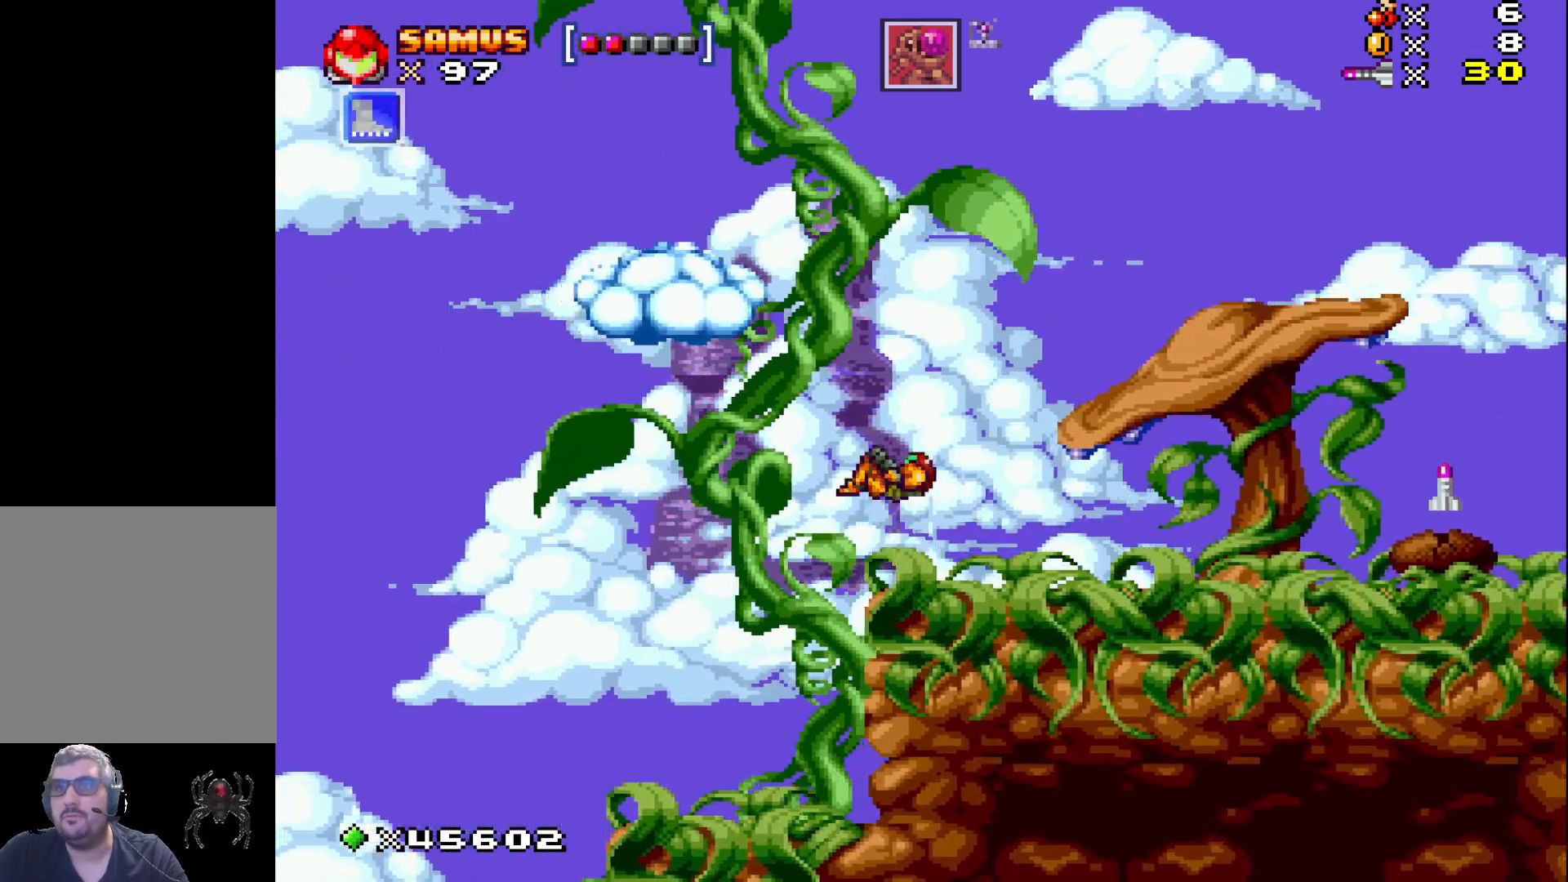
Gameplay with a controller (Xbox layout); each line is a JSON object with the inputs held at the frame after it. "events" lists button and stick changes between this image and that frame as [ms after this image, input, new state], when the widget could be followed in between. Not read: left_stick right_stick.
{"buttons": ["A", "X", "DPAD_RIGHT"], "events": [[233, "DPAD_LEFT", "up"], [367, "DPAD_RIGHT", "down"]]}
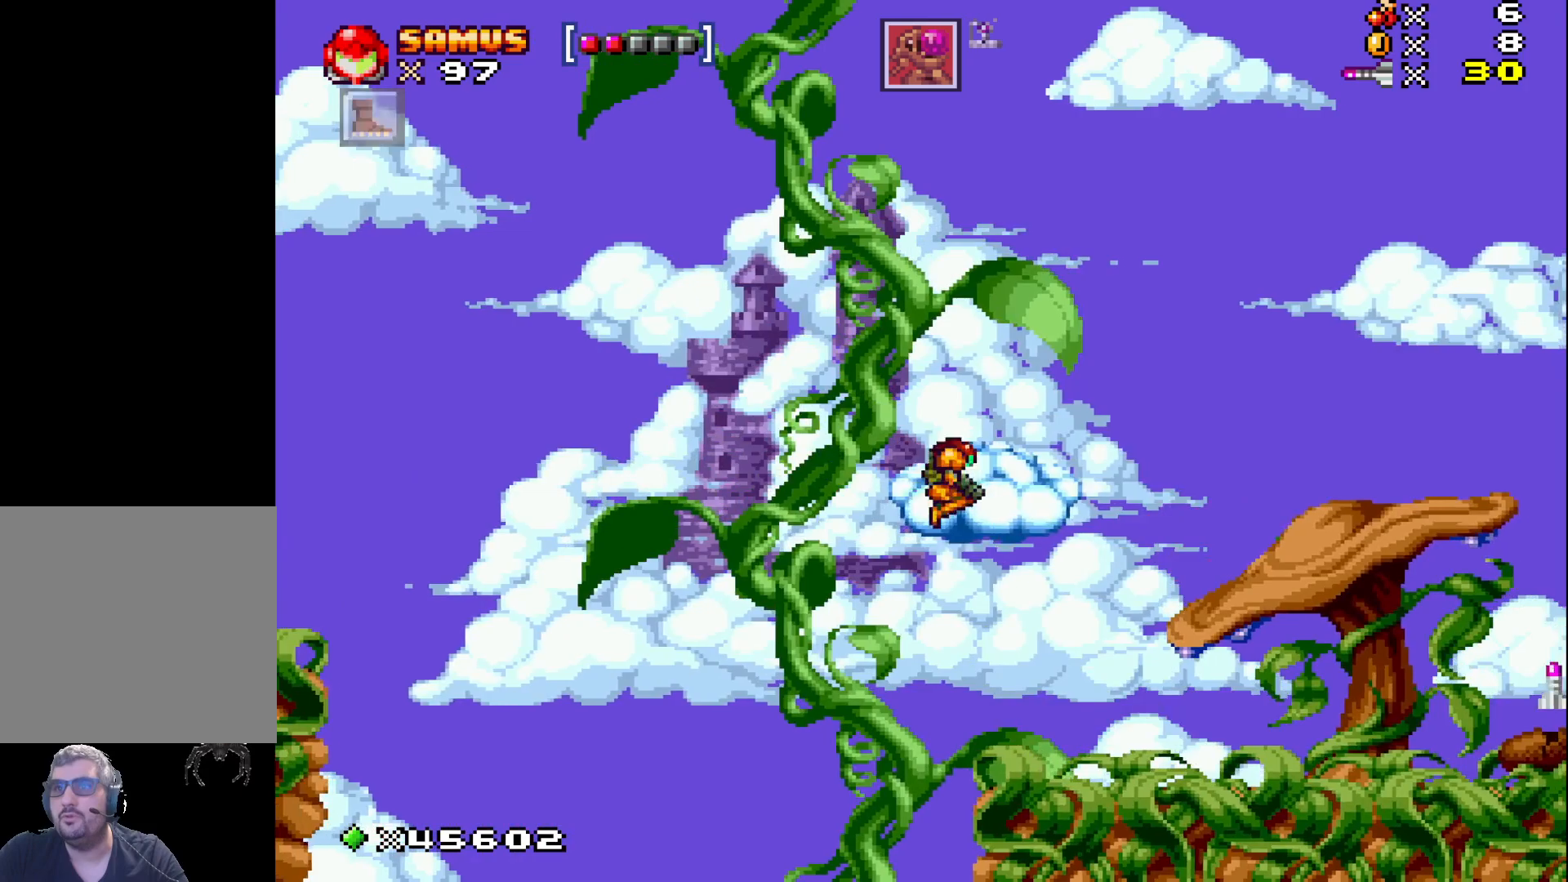
{"buttons": ["X"], "events": [[17, "DPAD_RIGHT", "up"], [67, "A", "up"], [150, "DPAD_LEFT", "down"], [283, "DPAD_LEFT", "up"]]}
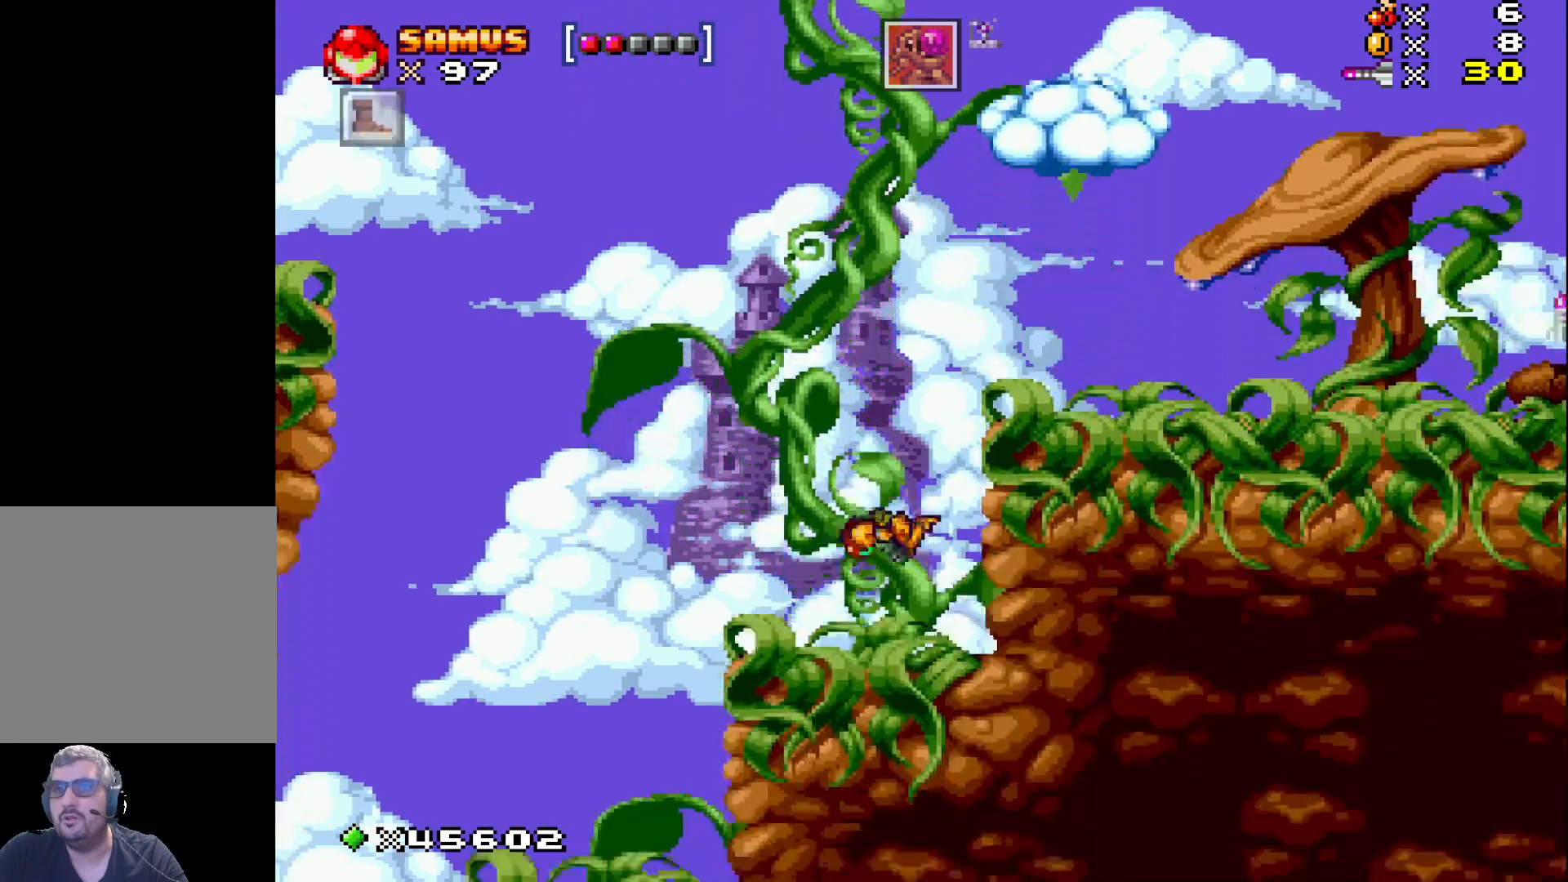
{"buttons": ["A", "X", "DPAD_LEFT"], "events": [[150, "DPAD_LEFT", "down"], [417, "A", "down"]]}
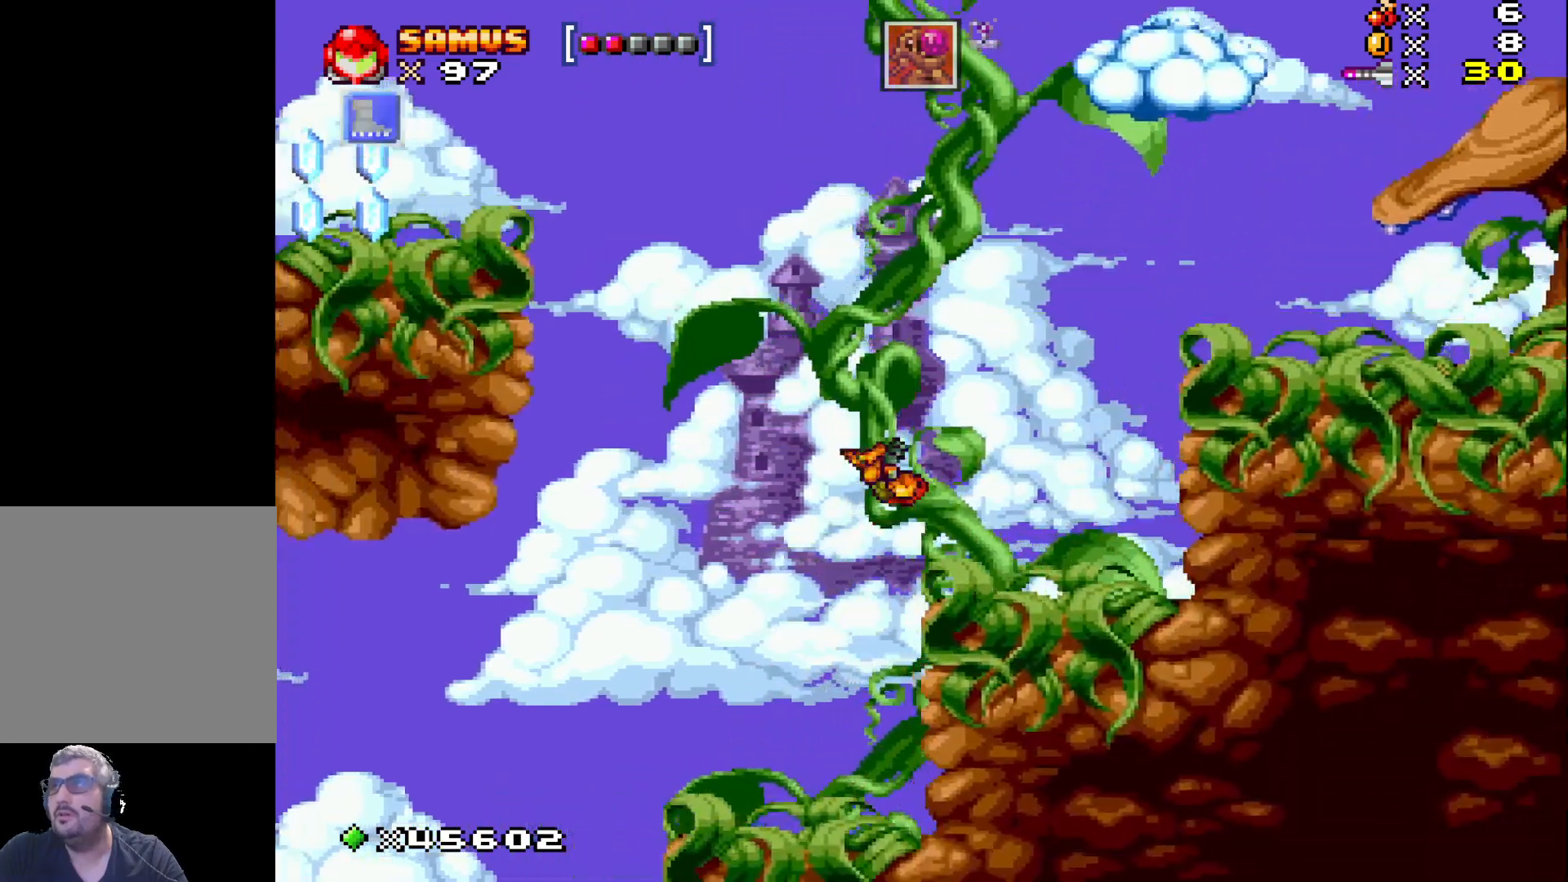
{"buttons": ["X"], "events": [[200, "A", "up"], [367, "DPAD_LEFT", "up"]]}
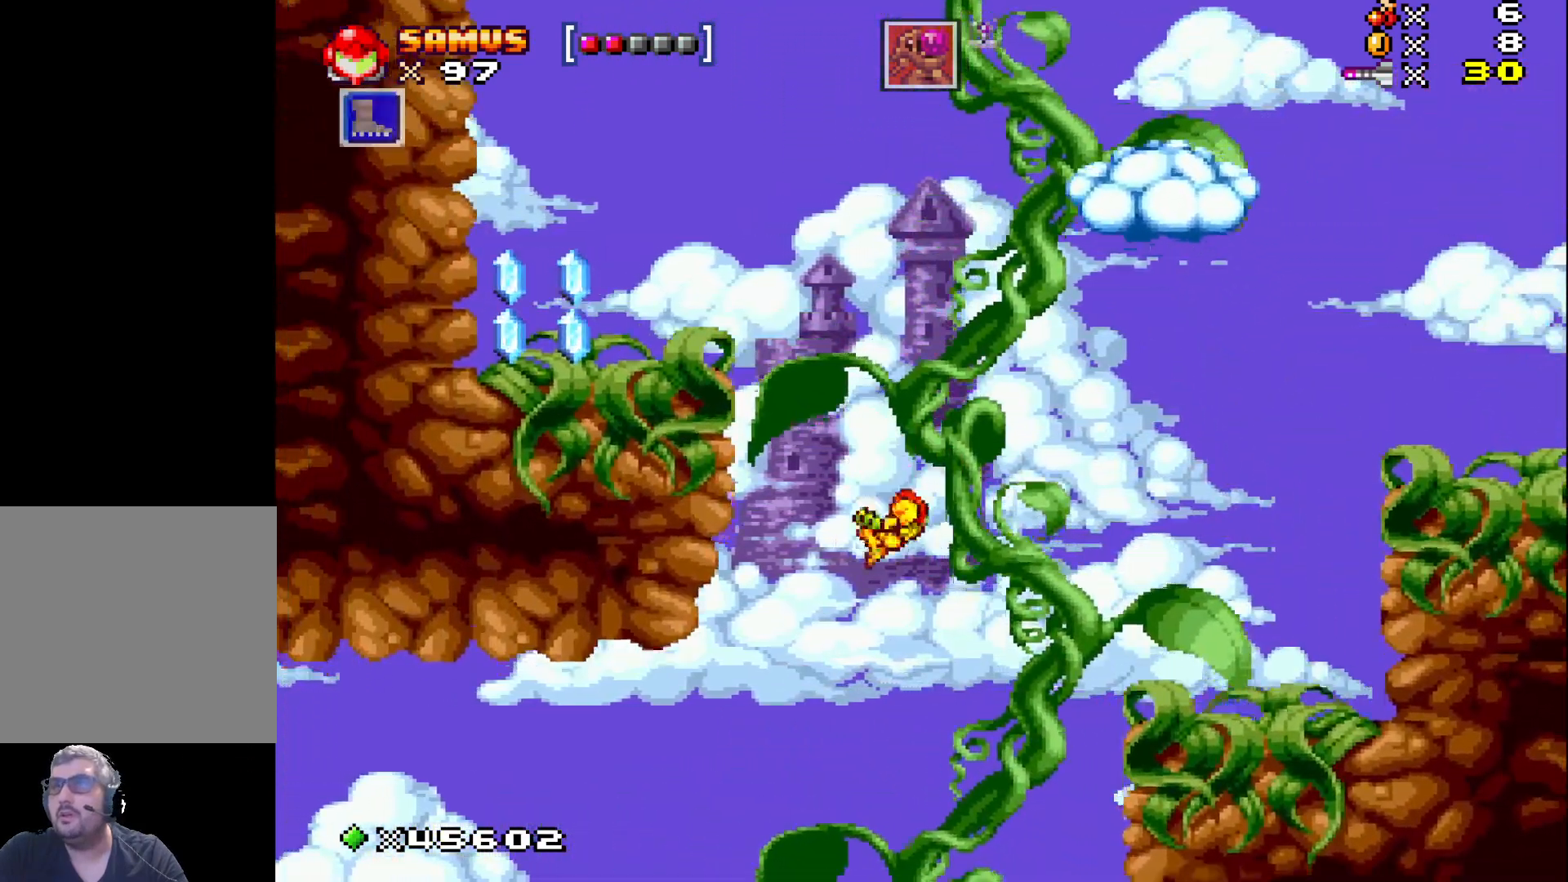
{"buttons": ["X"], "events": []}
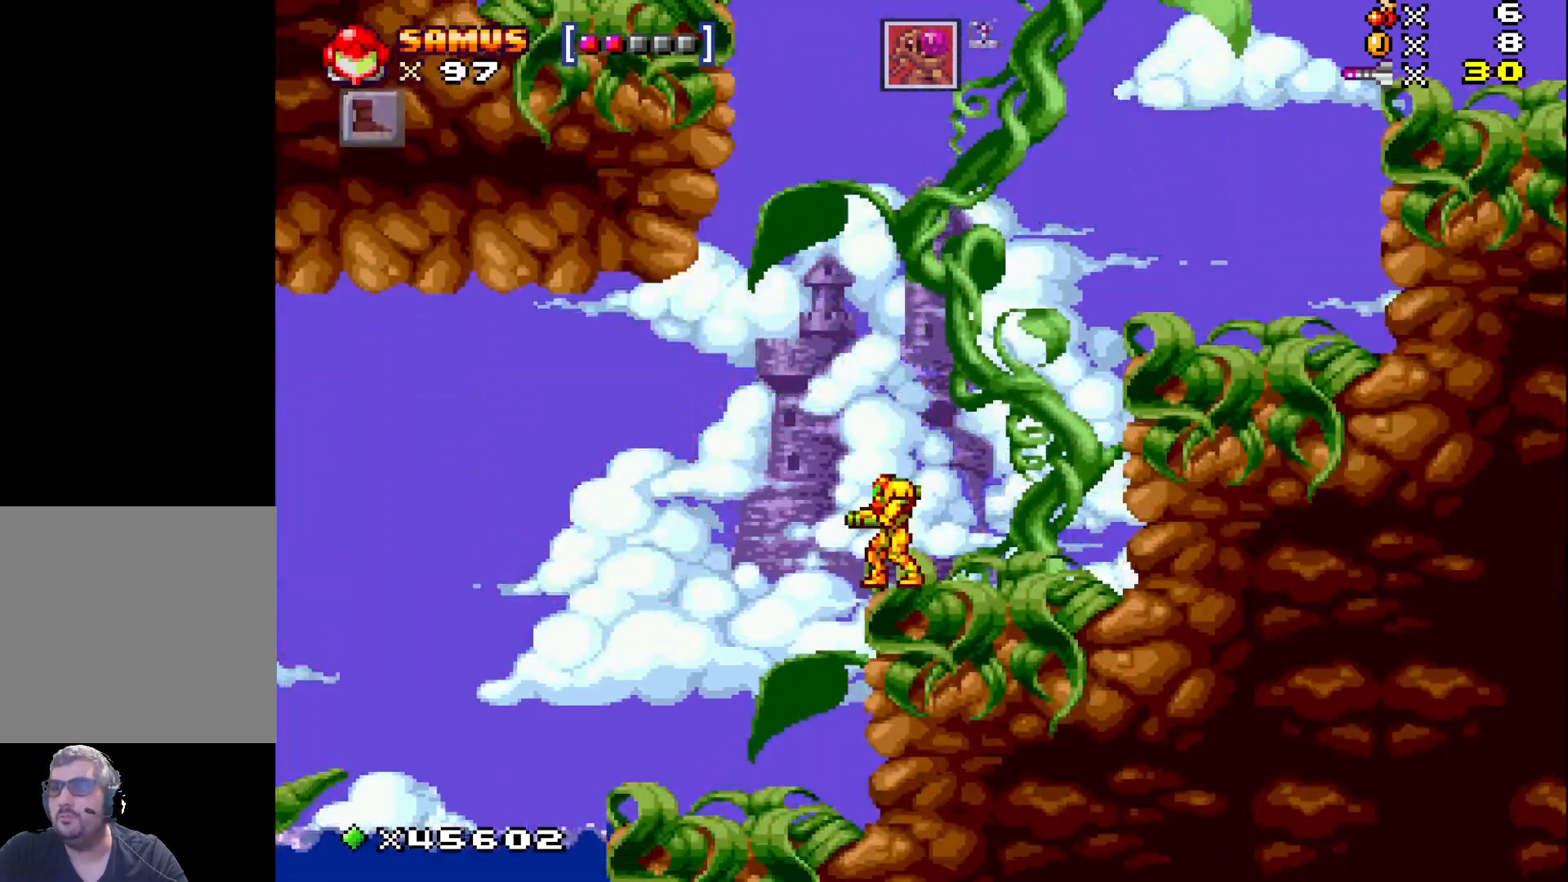
{"buttons": [], "events": [[150, "X", "up"], [183, "DPAD_DOWN", "down"], [250, "DPAD_DOWN", "up"], [350, "DPAD_DOWN", "down"], [450, "DPAD_DOWN", "up"]]}
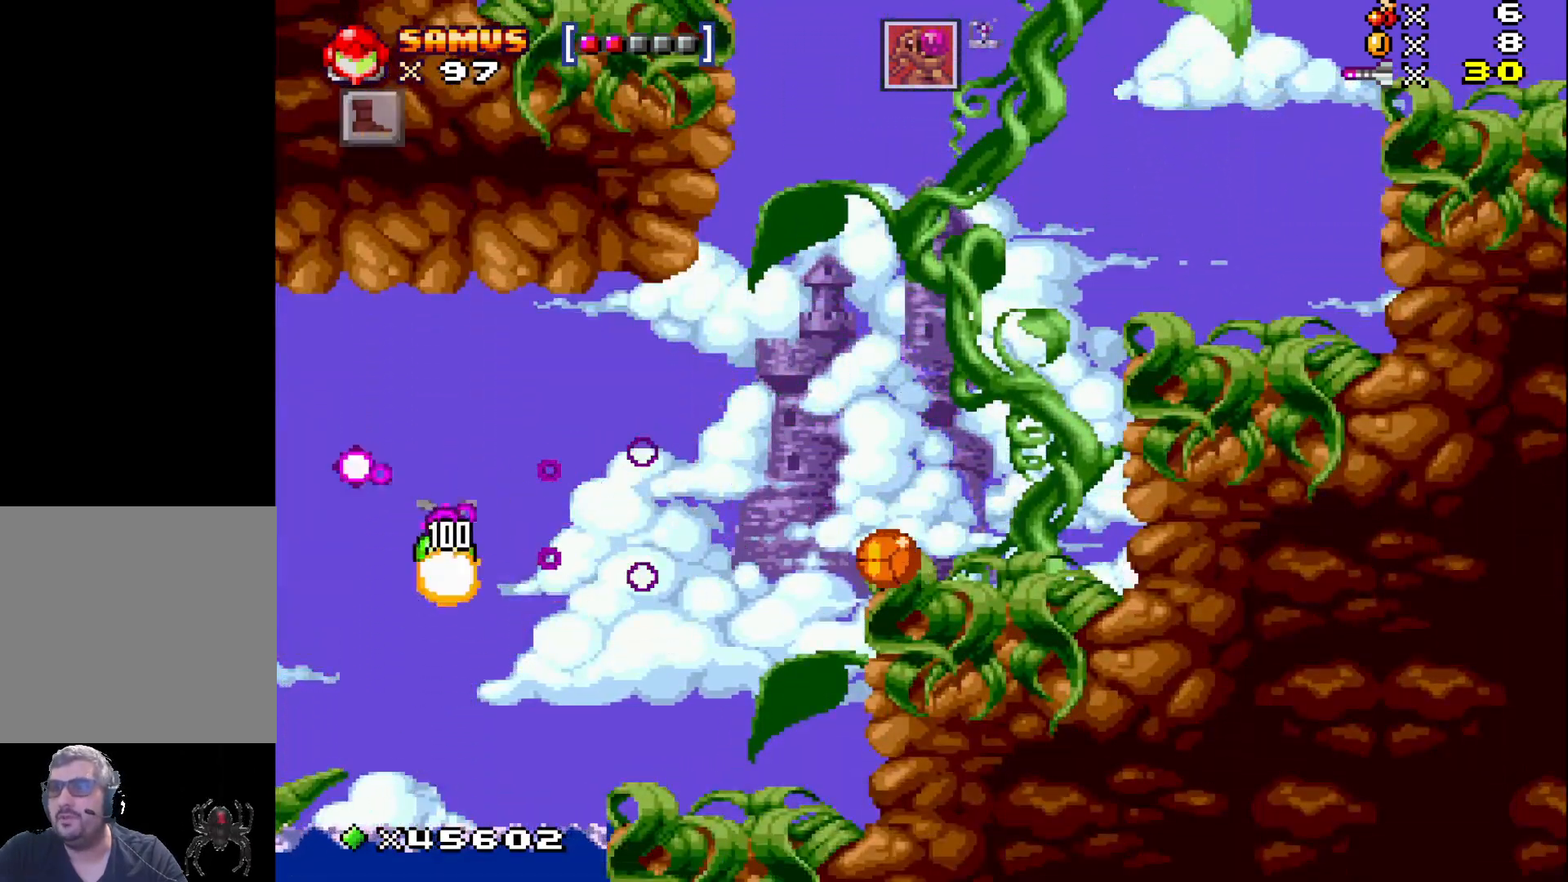
{"buttons": [], "events": []}
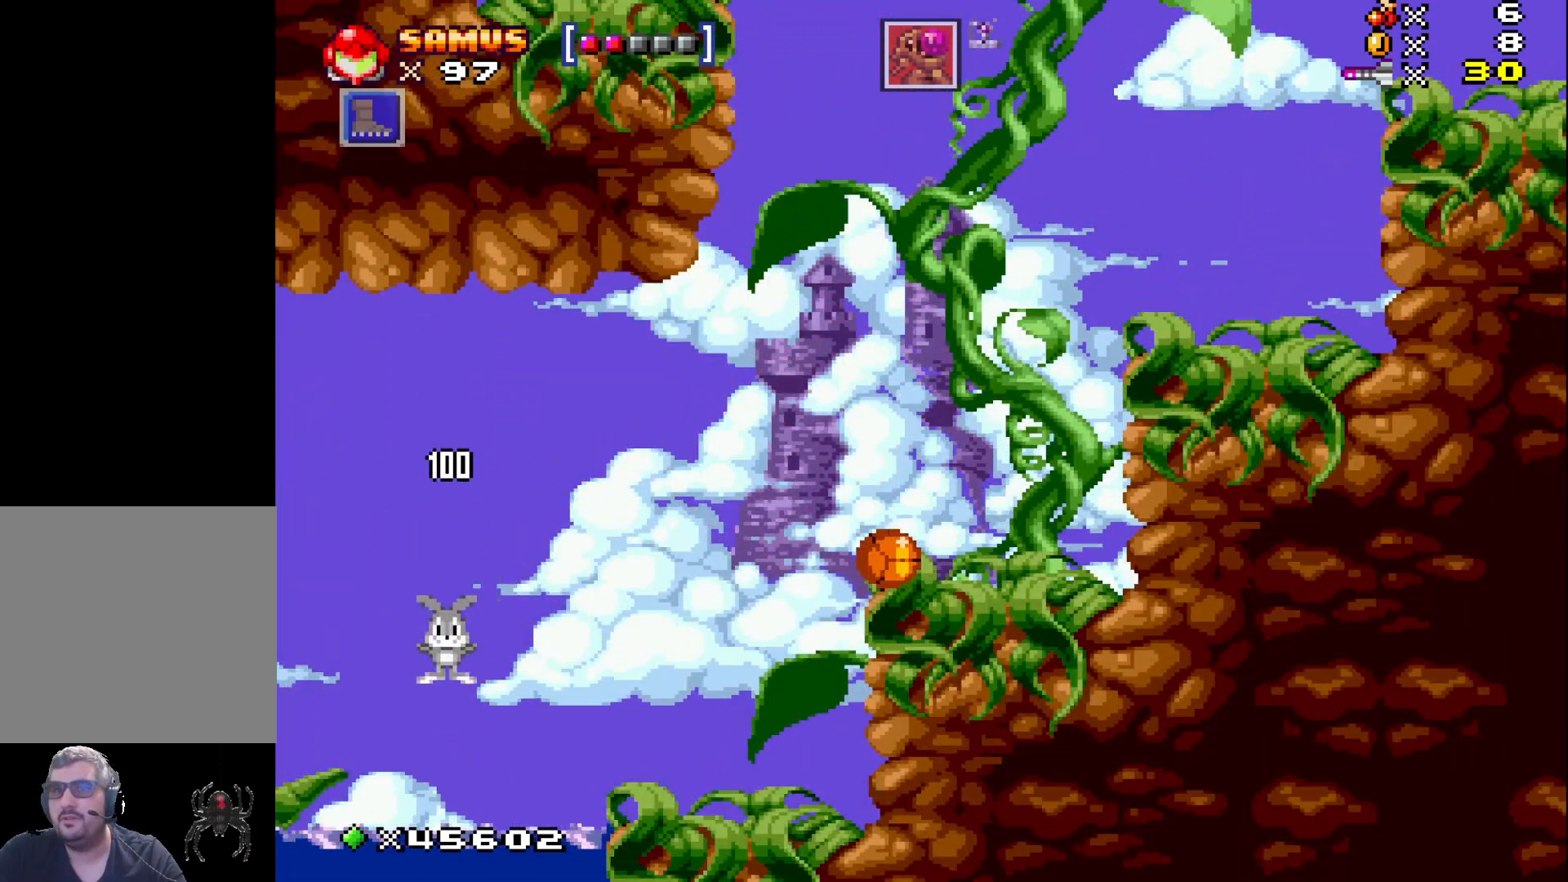
{"buttons": [], "events": [[50, "X", "down"], [133, "X", "up"]]}
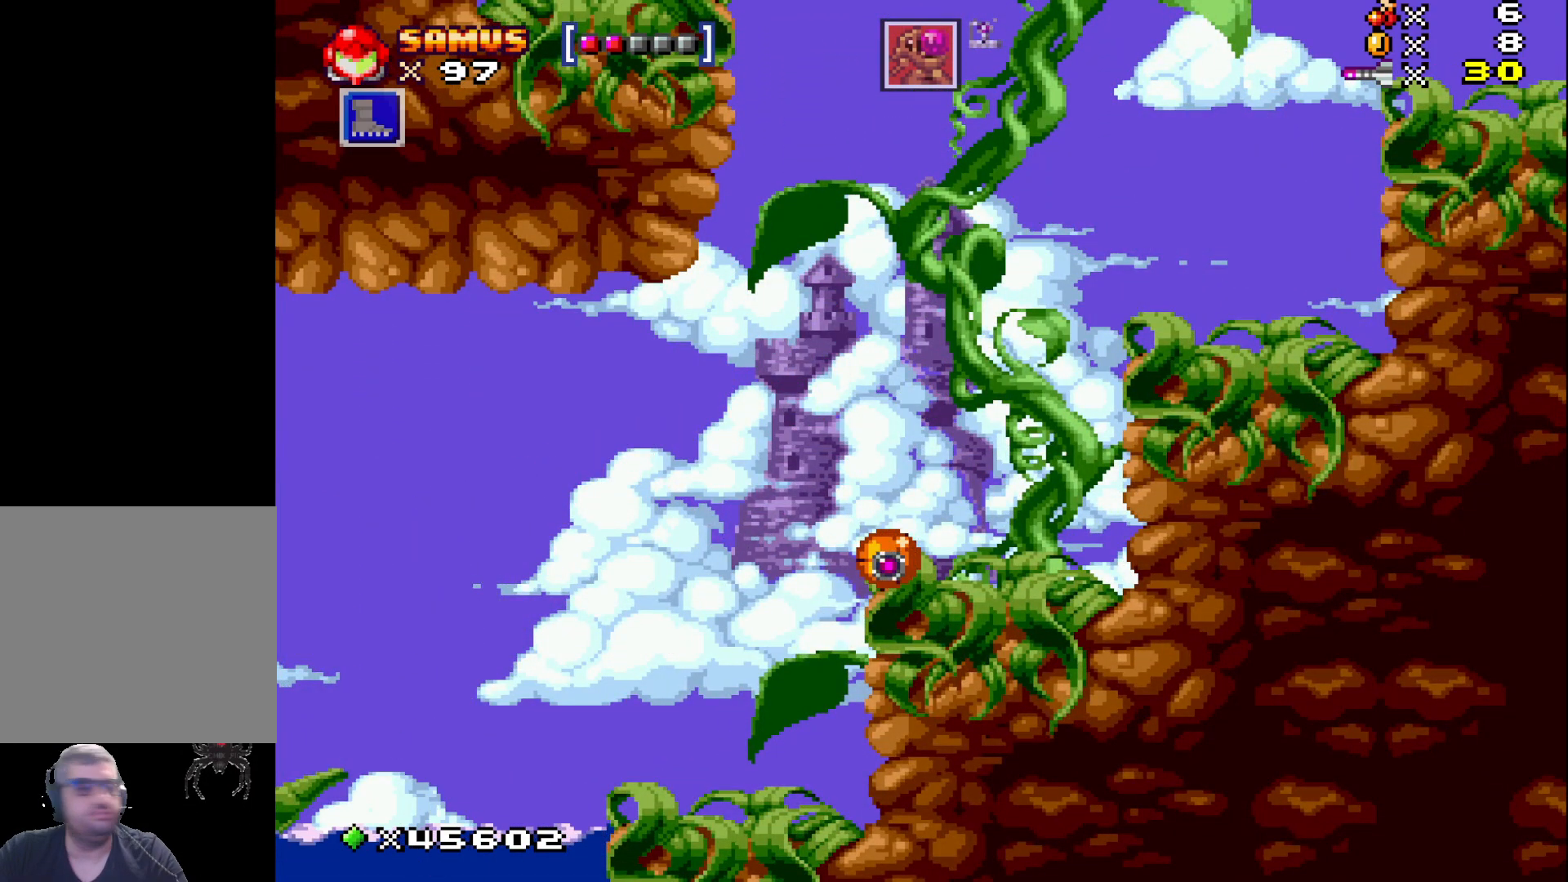
{"buttons": [], "events": [[283, "X", "down"], [400, "X", "up"]]}
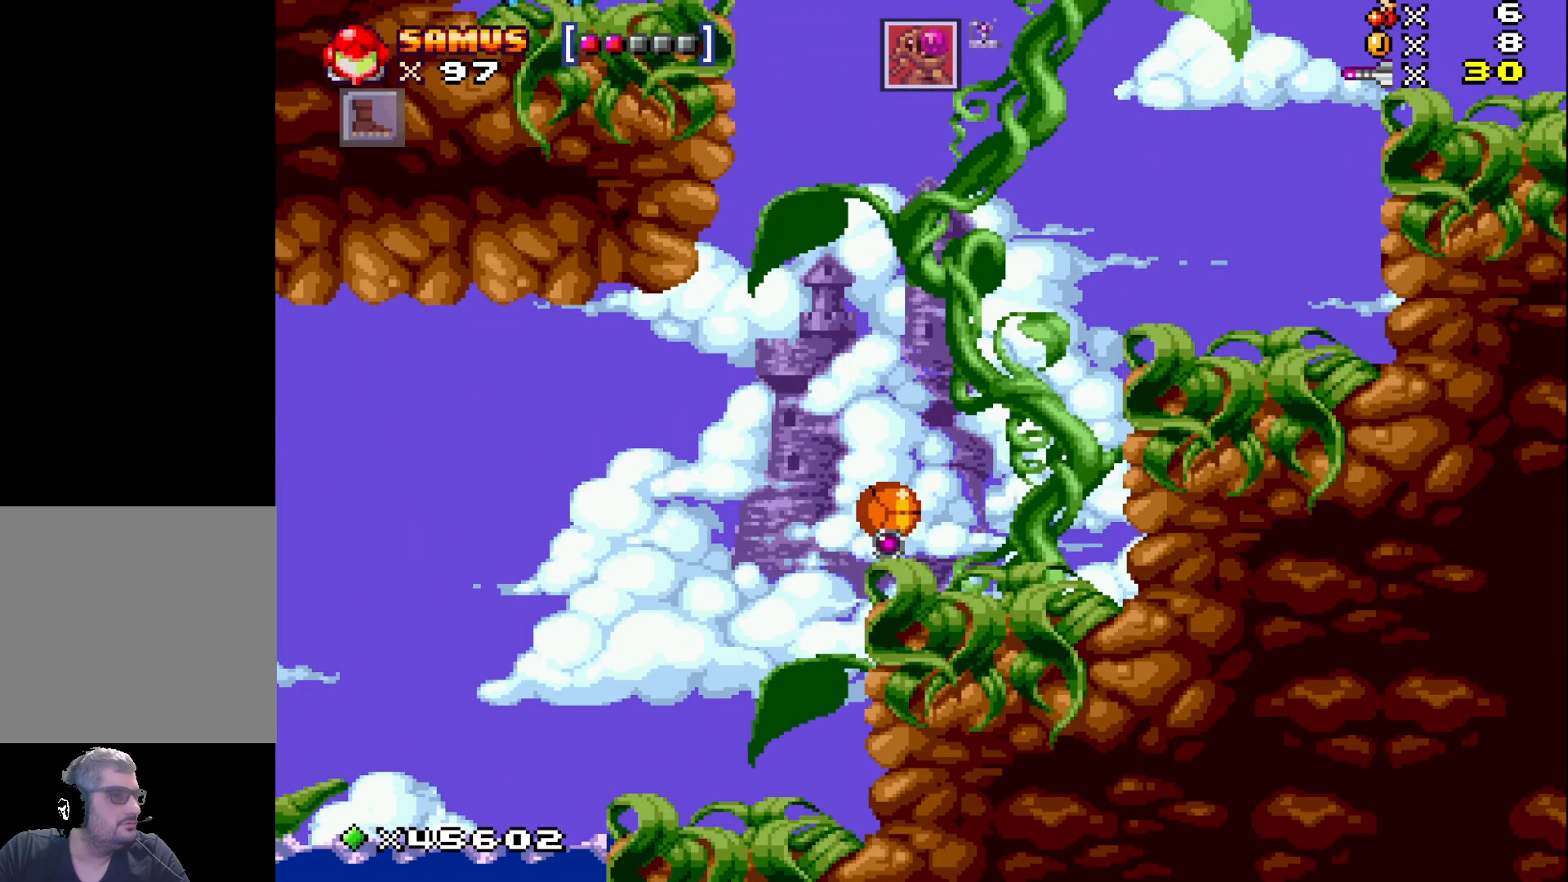
{"buttons": [], "events": [[200, "X", "down"], [317, "X", "up"]]}
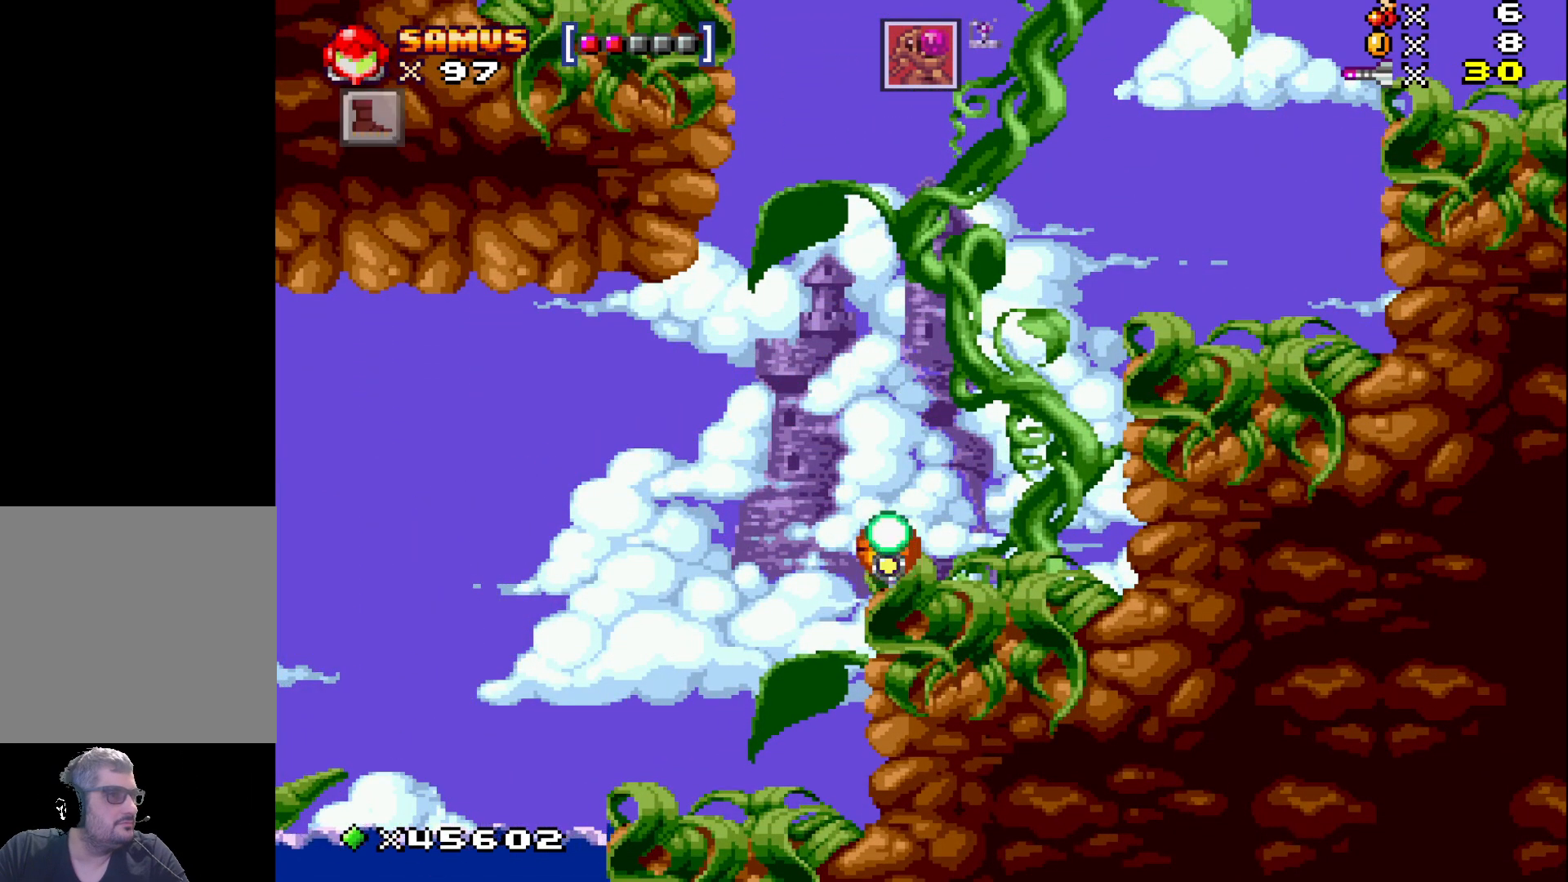
{"buttons": ["X"], "events": [[50, "X", "down"], [167, "X", "up"], [383, "X", "down"]]}
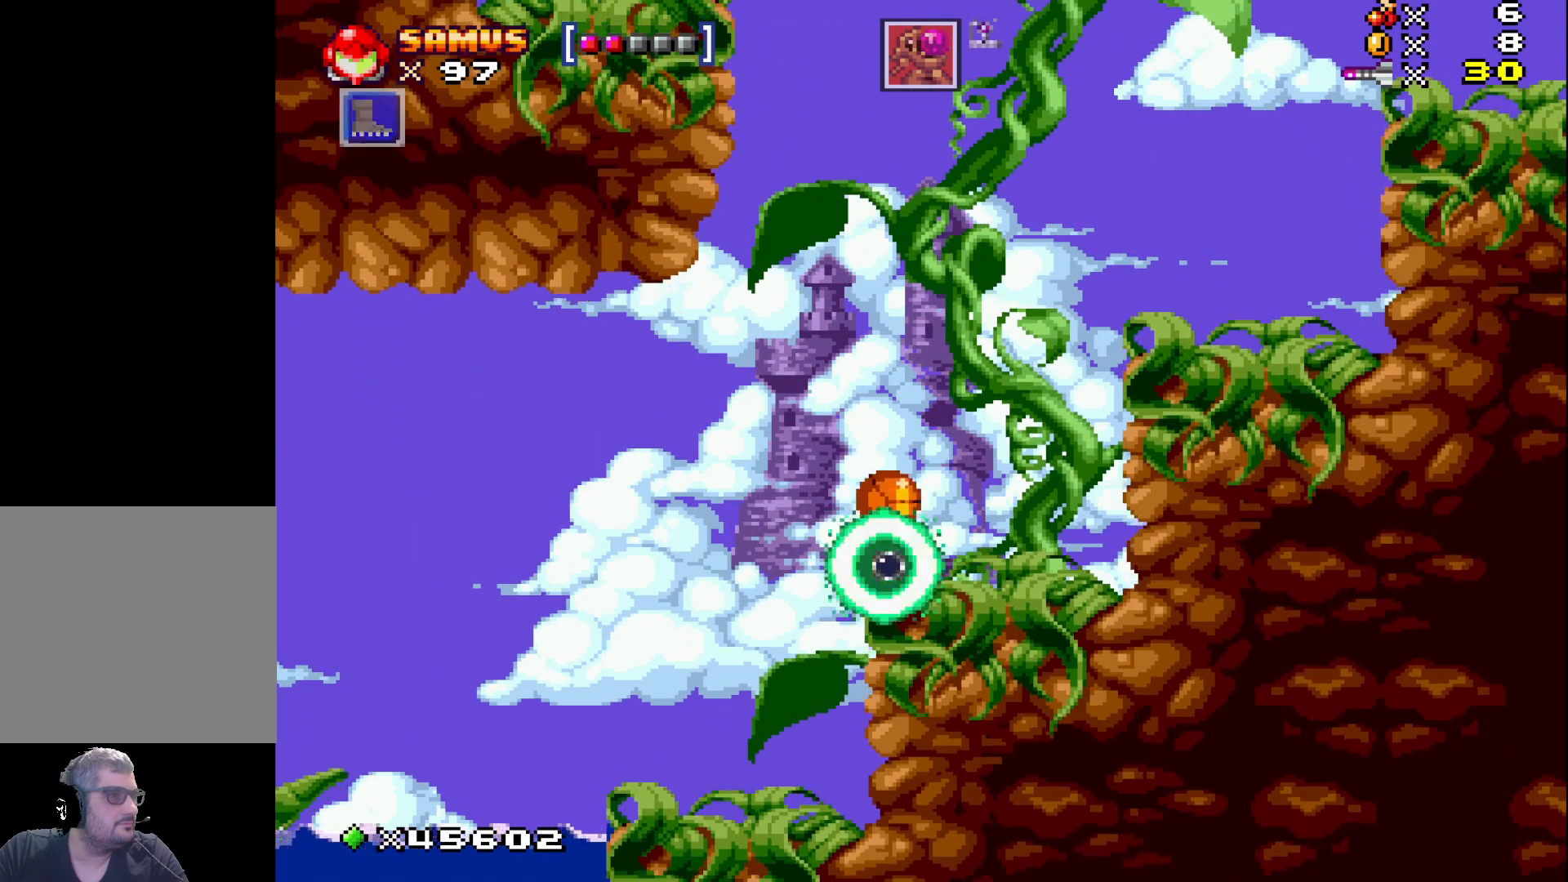
{"buttons": [], "events": [[17, "X", "up"], [233, "X", "down"], [350, "X", "up"]]}
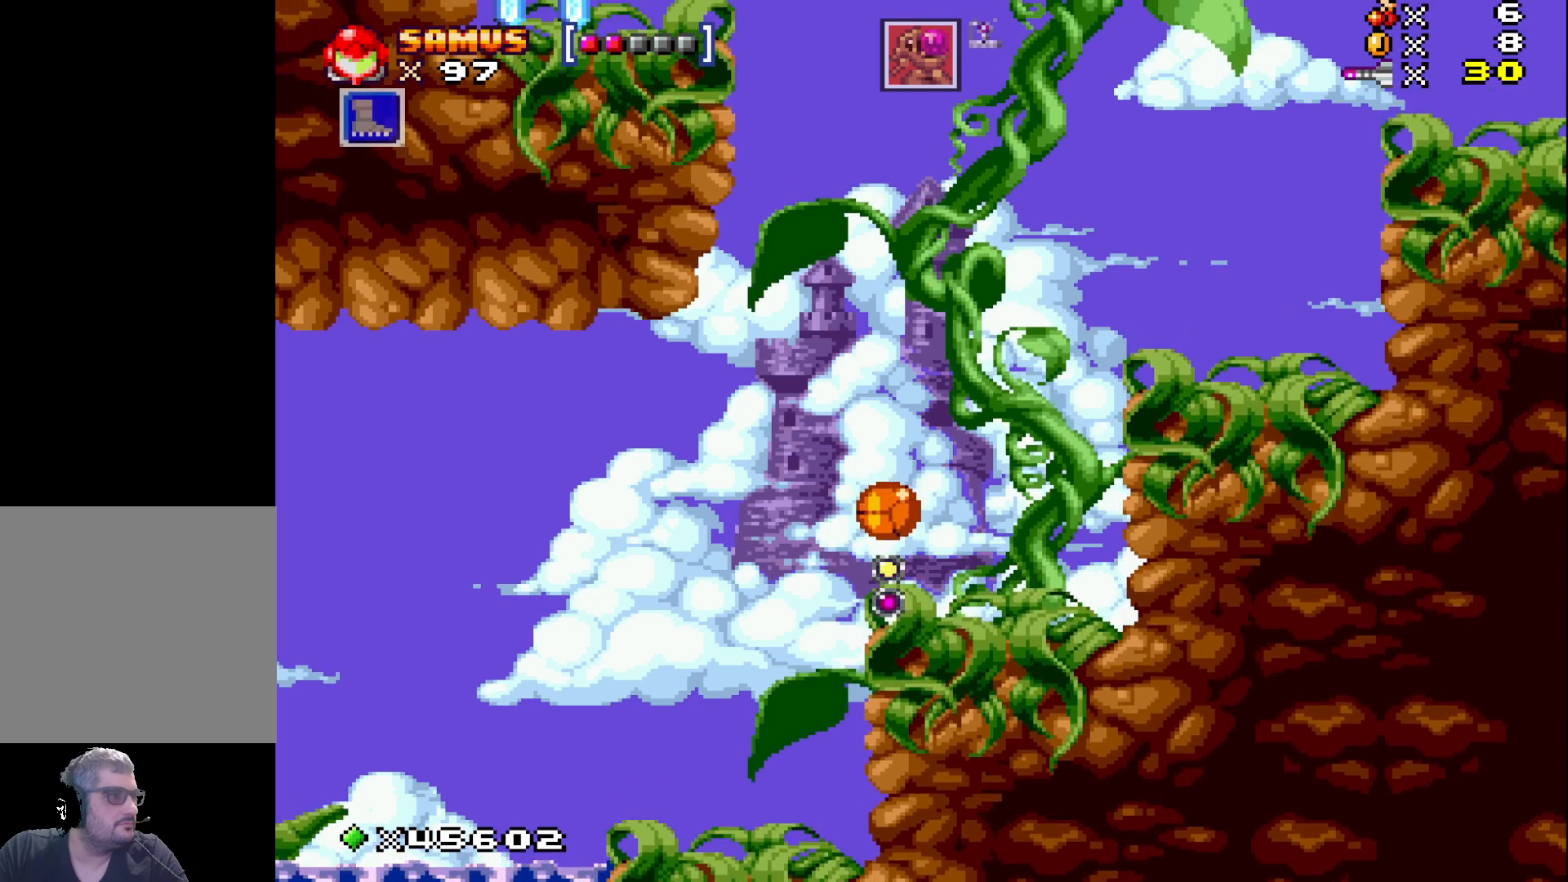
{"buttons": ["X"], "events": [[50, "X", "down"], [200, "X", "up"], [383, "X", "down"]]}
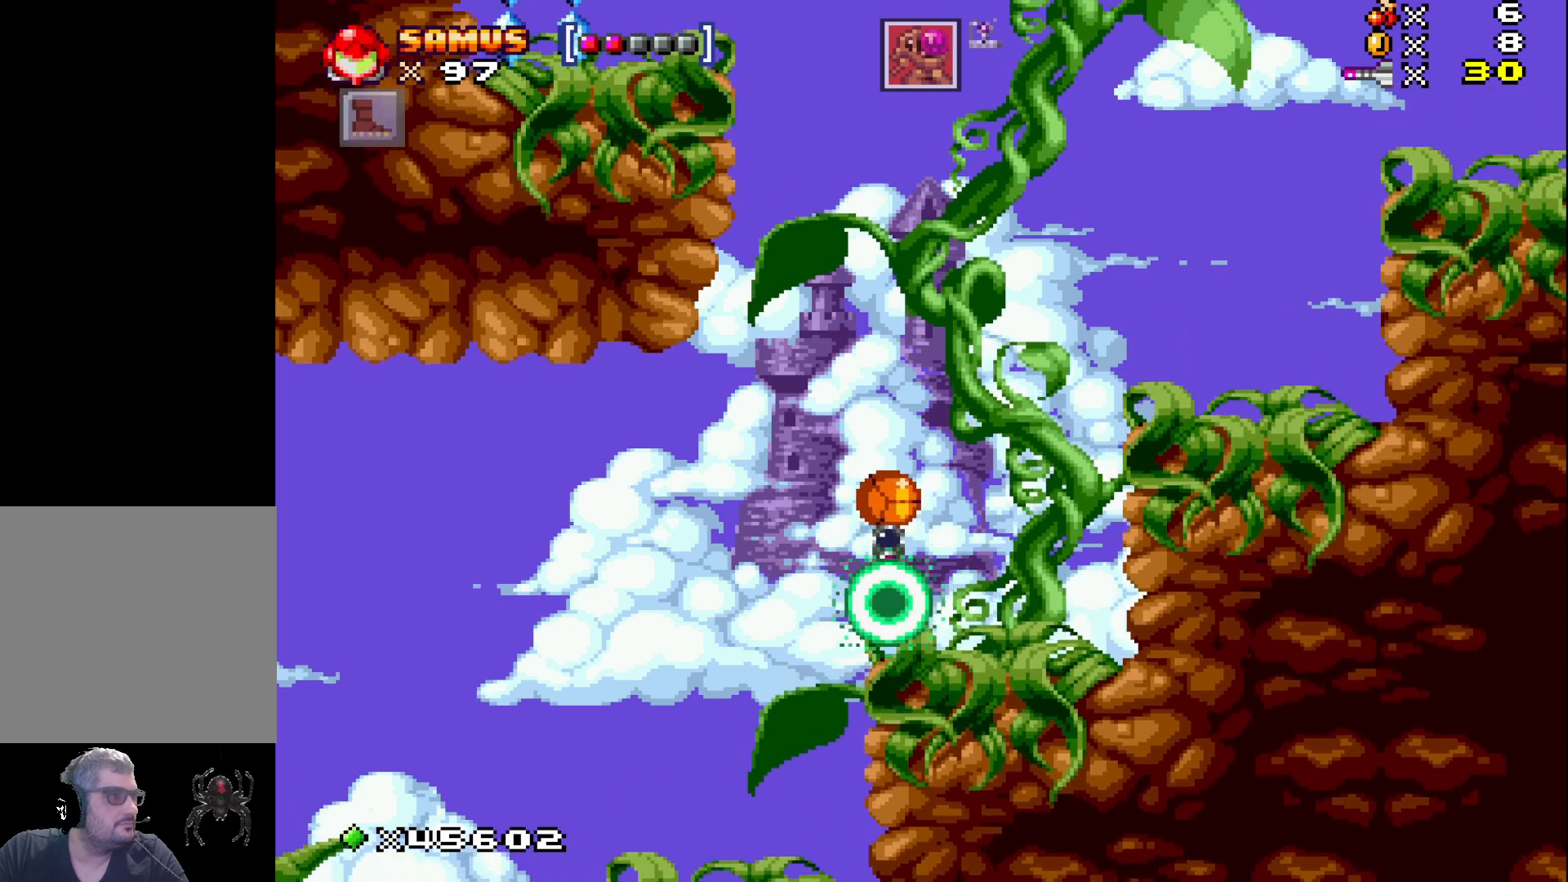
{"buttons": [], "events": [[33, "X", "up"], [217, "X", "down"], [367, "X", "up"]]}
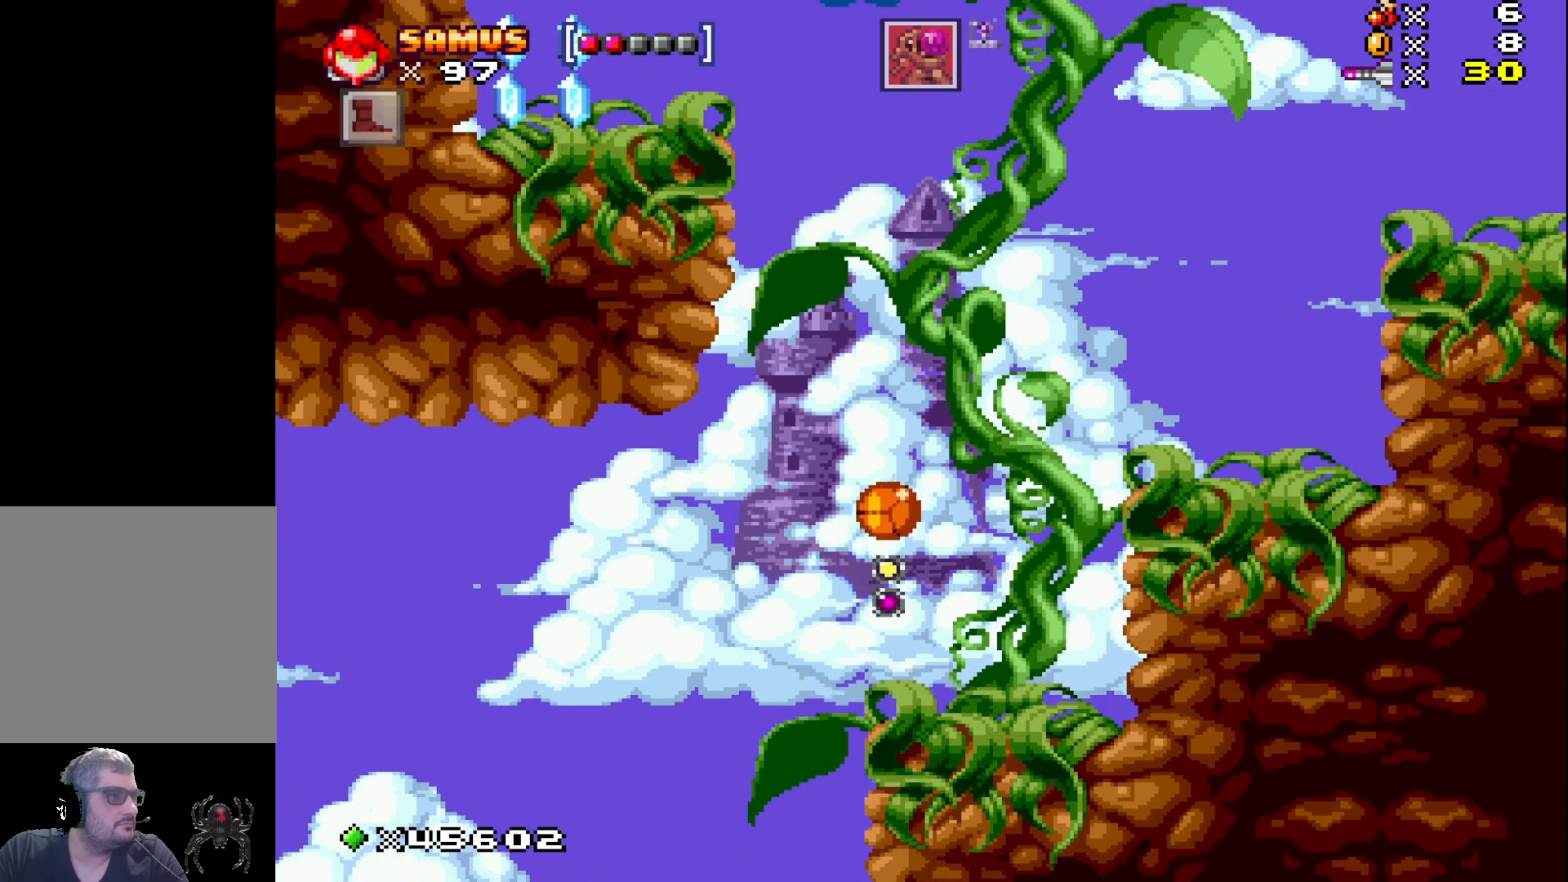
{"buttons": ["X"], "events": [[67, "X", "down"], [200, "X", "up"], [400, "X", "down"]]}
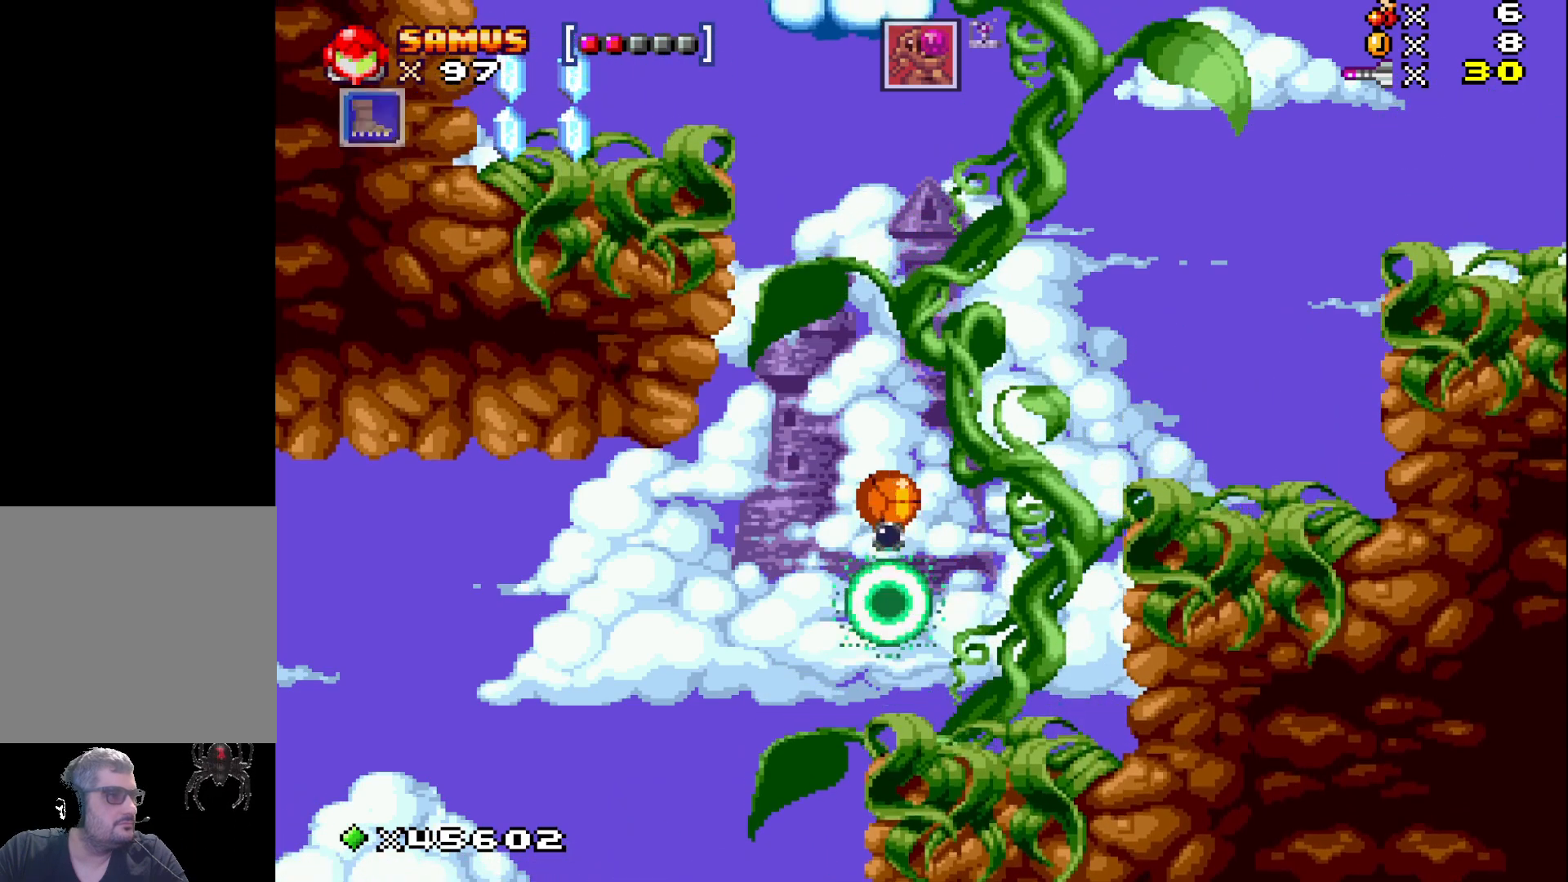
{"buttons": [], "events": [[50, "X", "up"], [233, "X", "down"], [367, "X", "up"]]}
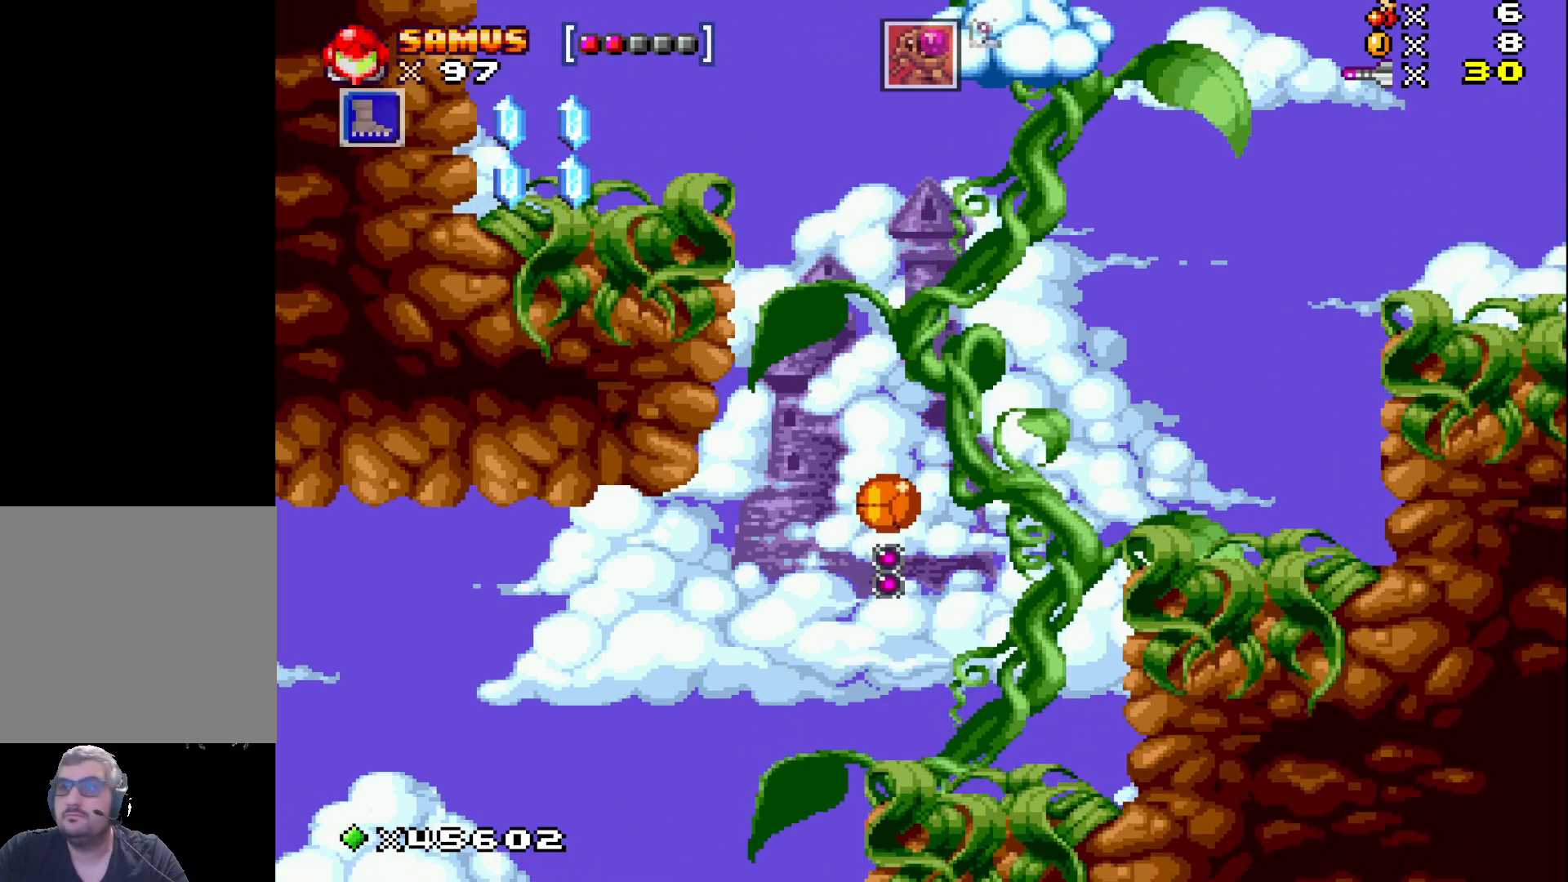
{"buttons": ["X"], "events": [[83, "X", "down"], [217, "X", "up"], [400, "X", "down"]]}
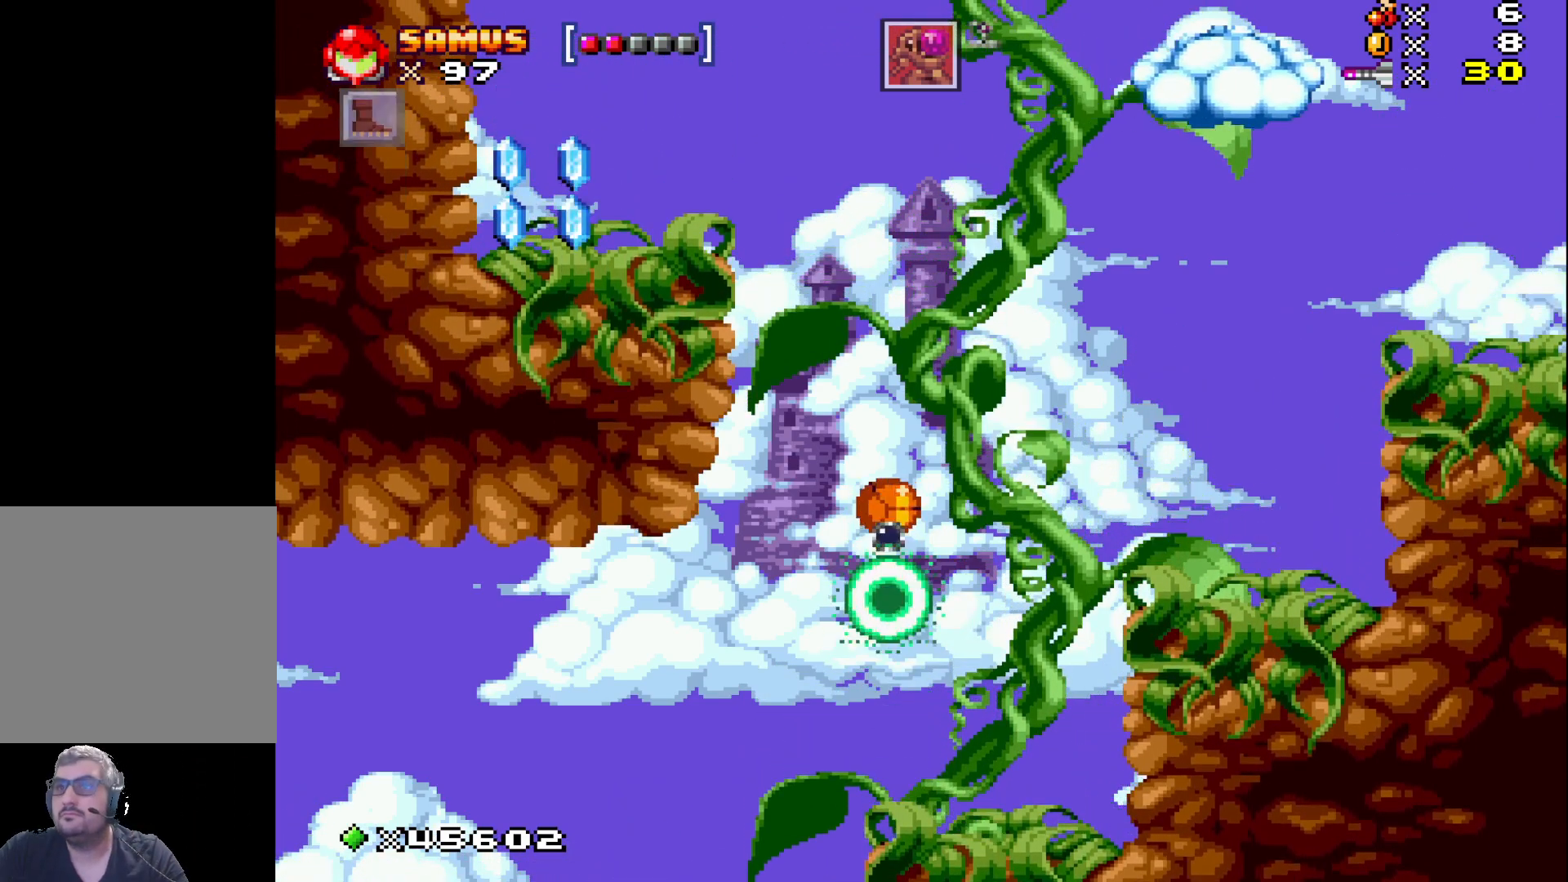
{"buttons": [], "events": [[50, "X", "up"], [250, "X", "down"], [383, "X", "up"]]}
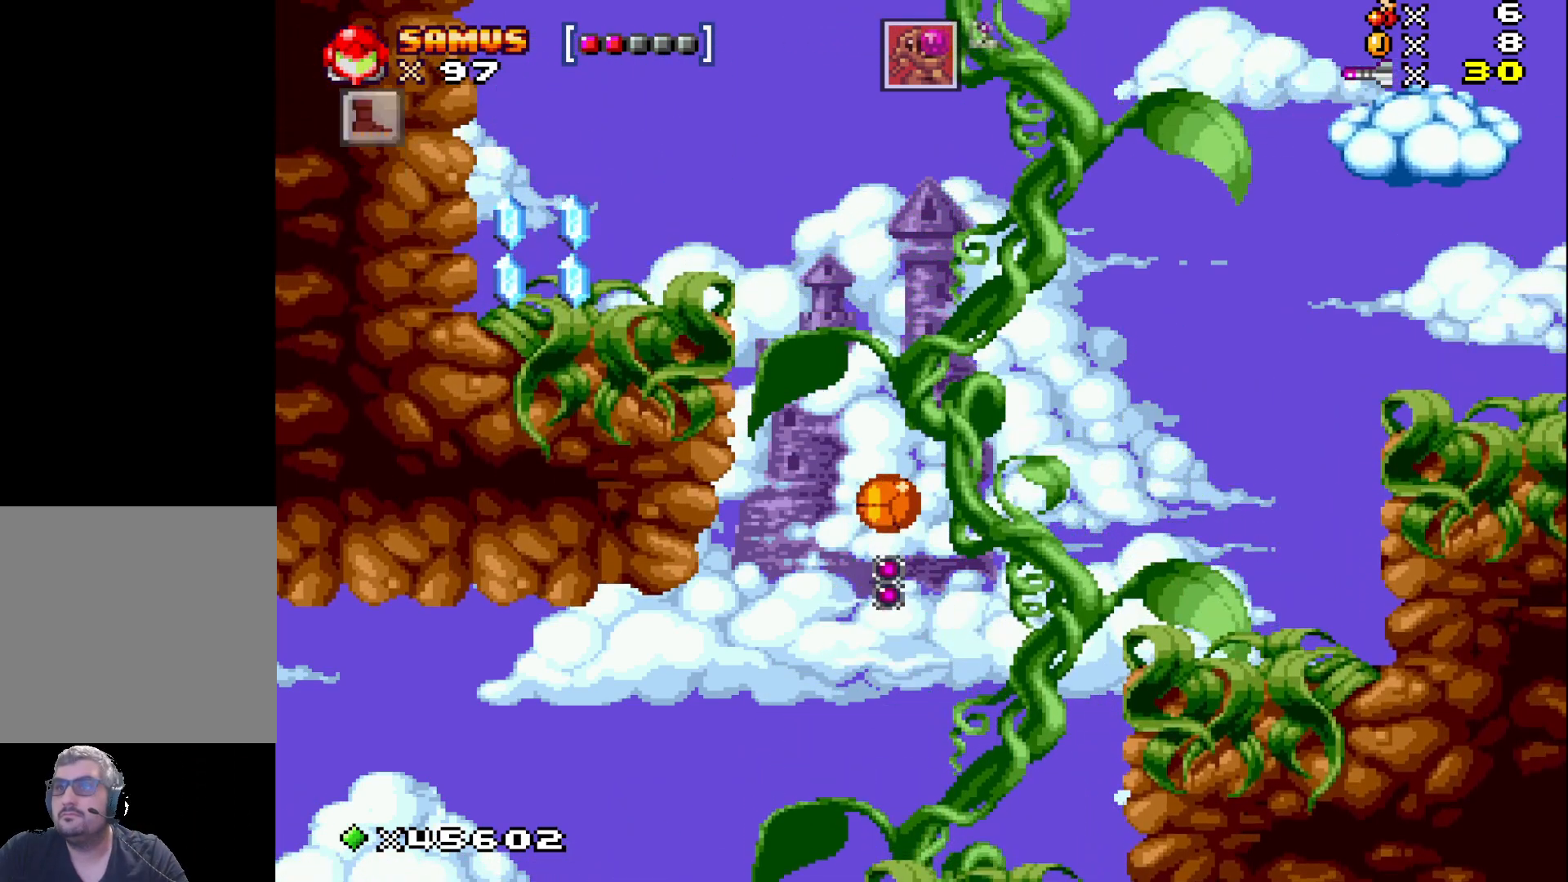
{"buttons": ["X"], "events": [[67, "X", "down"], [217, "X", "up"], [383, "X", "down"]]}
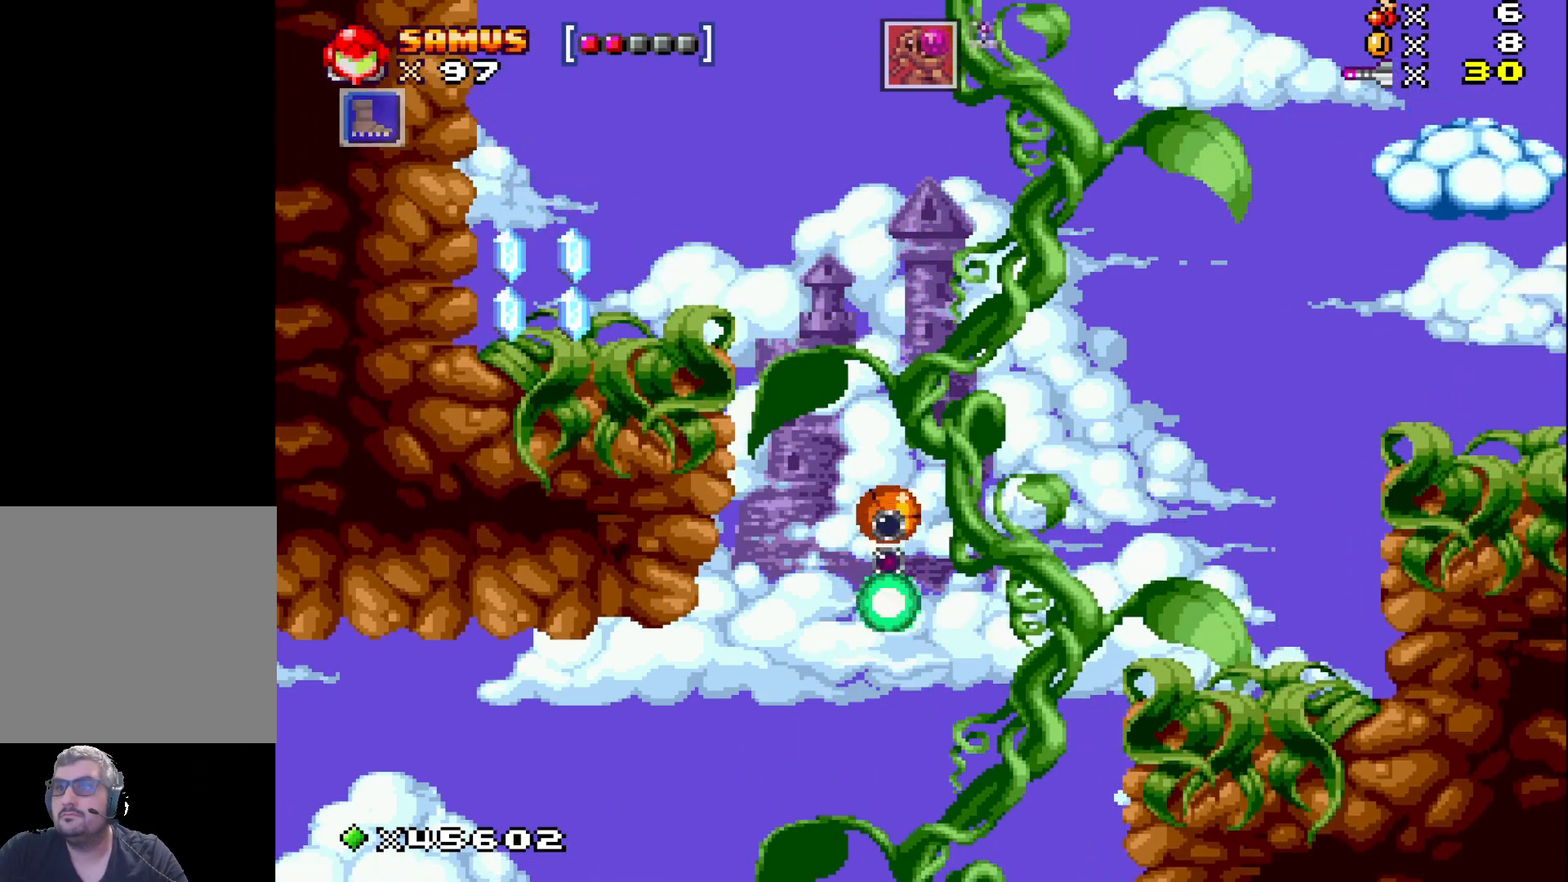
{"buttons": [], "events": [[33, "X", "up"], [233, "X", "down"], [383, "X", "up"]]}
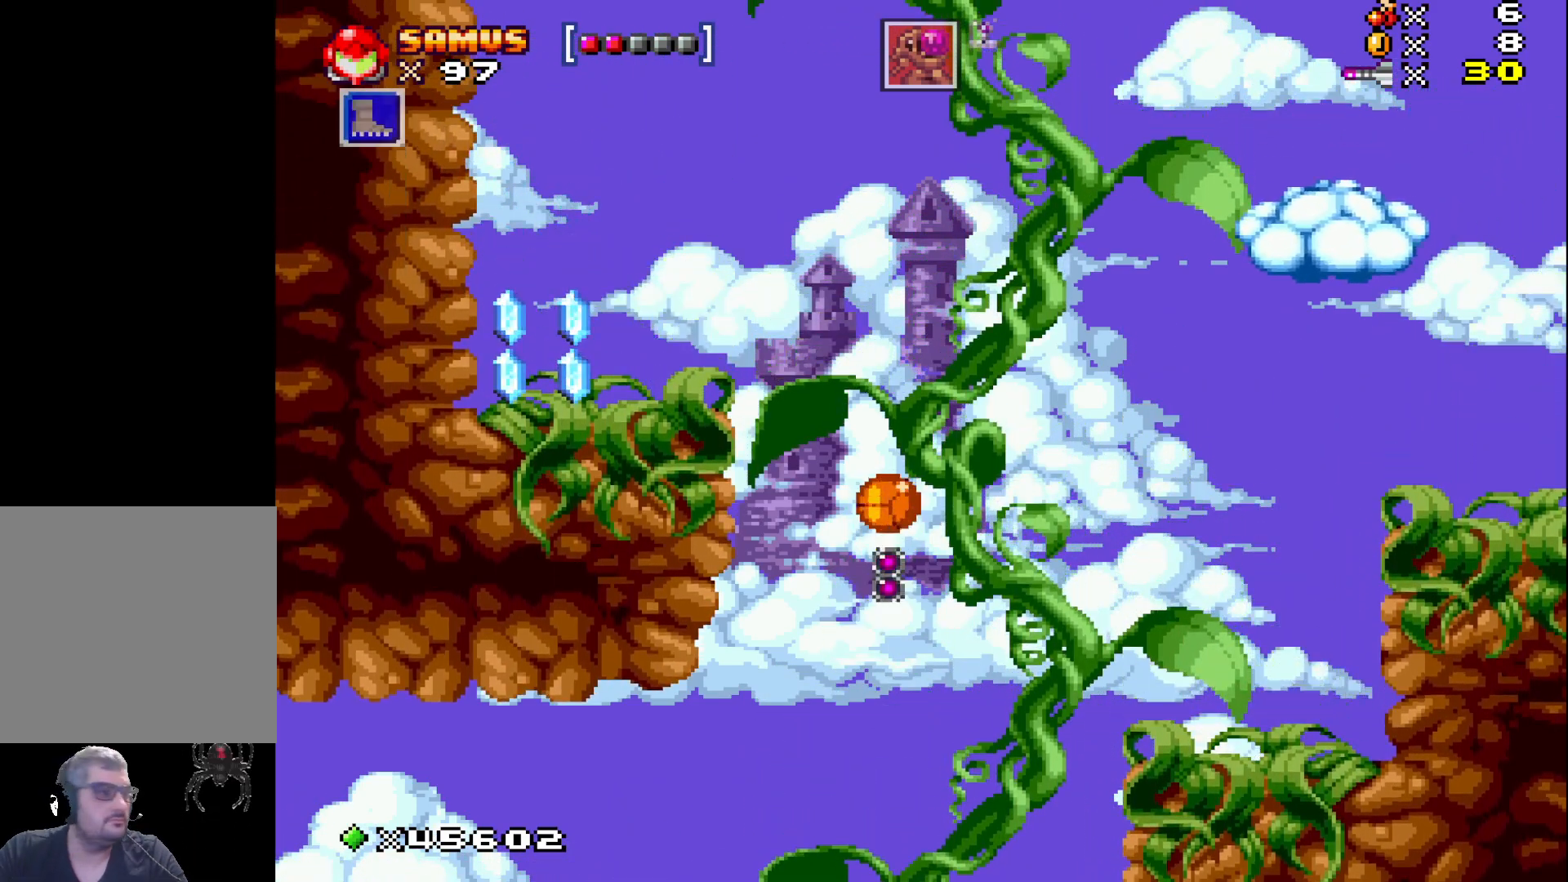
{"buttons": ["X"], "events": [[50, "X", "down"], [200, "X", "up"], [383, "X", "down"]]}
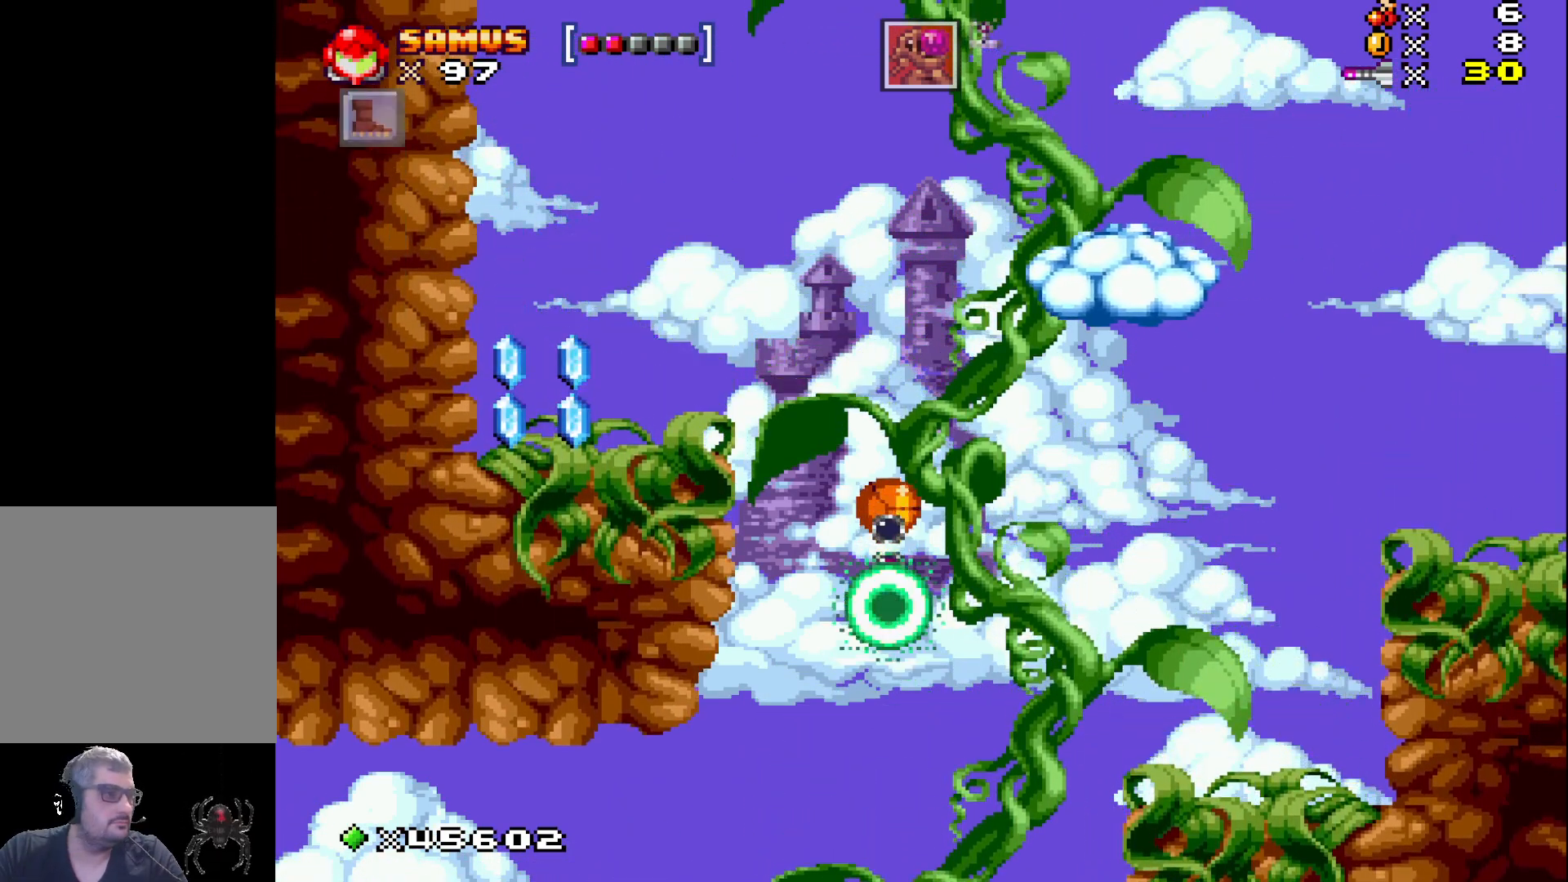
{"buttons": [], "events": [[33, "X", "up"], [217, "X", "down"], [367, "X", "up"]]}
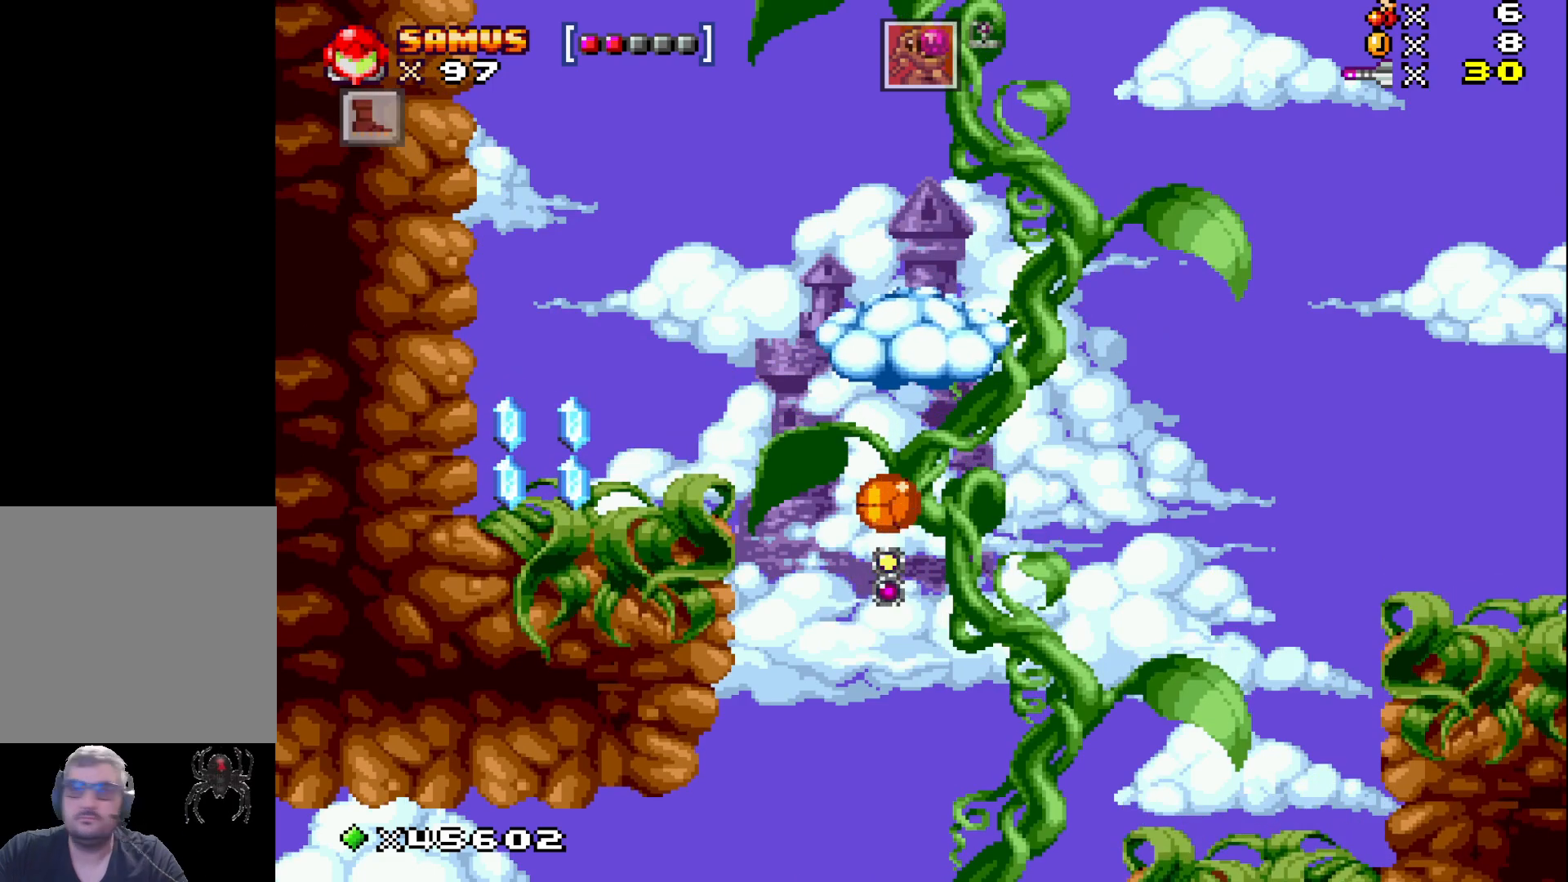
{"buttons": ["X"], "events": [[50, "X", "down"], [217, "X", "up"], [383, "X", "down"]]}
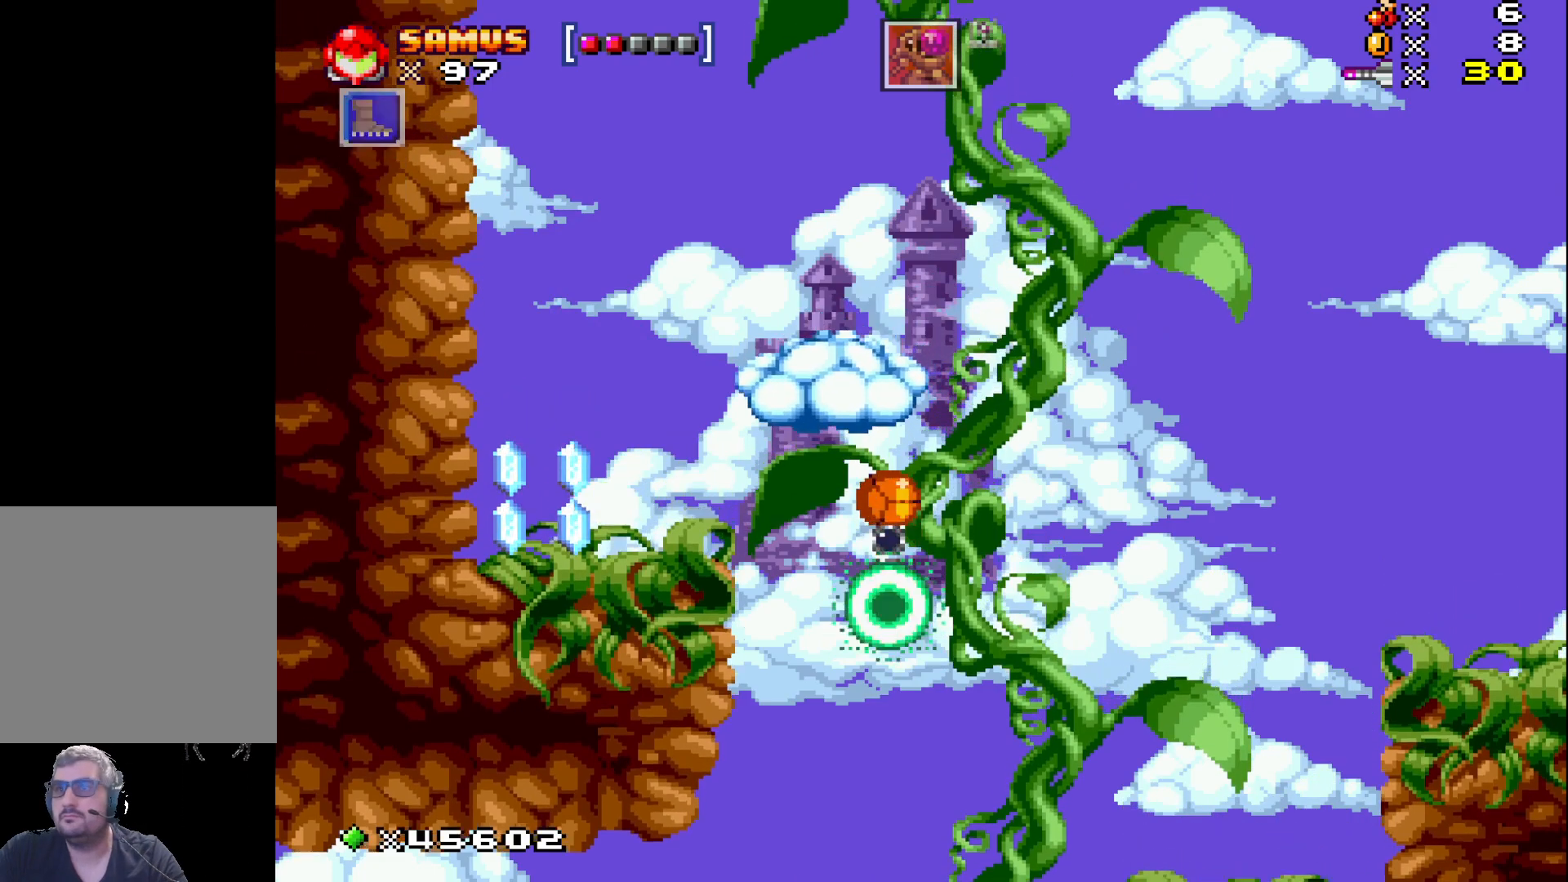
{"buttons": [], "events": [[50, "X", "up"], [233, "X", "down"], [400, "X", "up"]]}
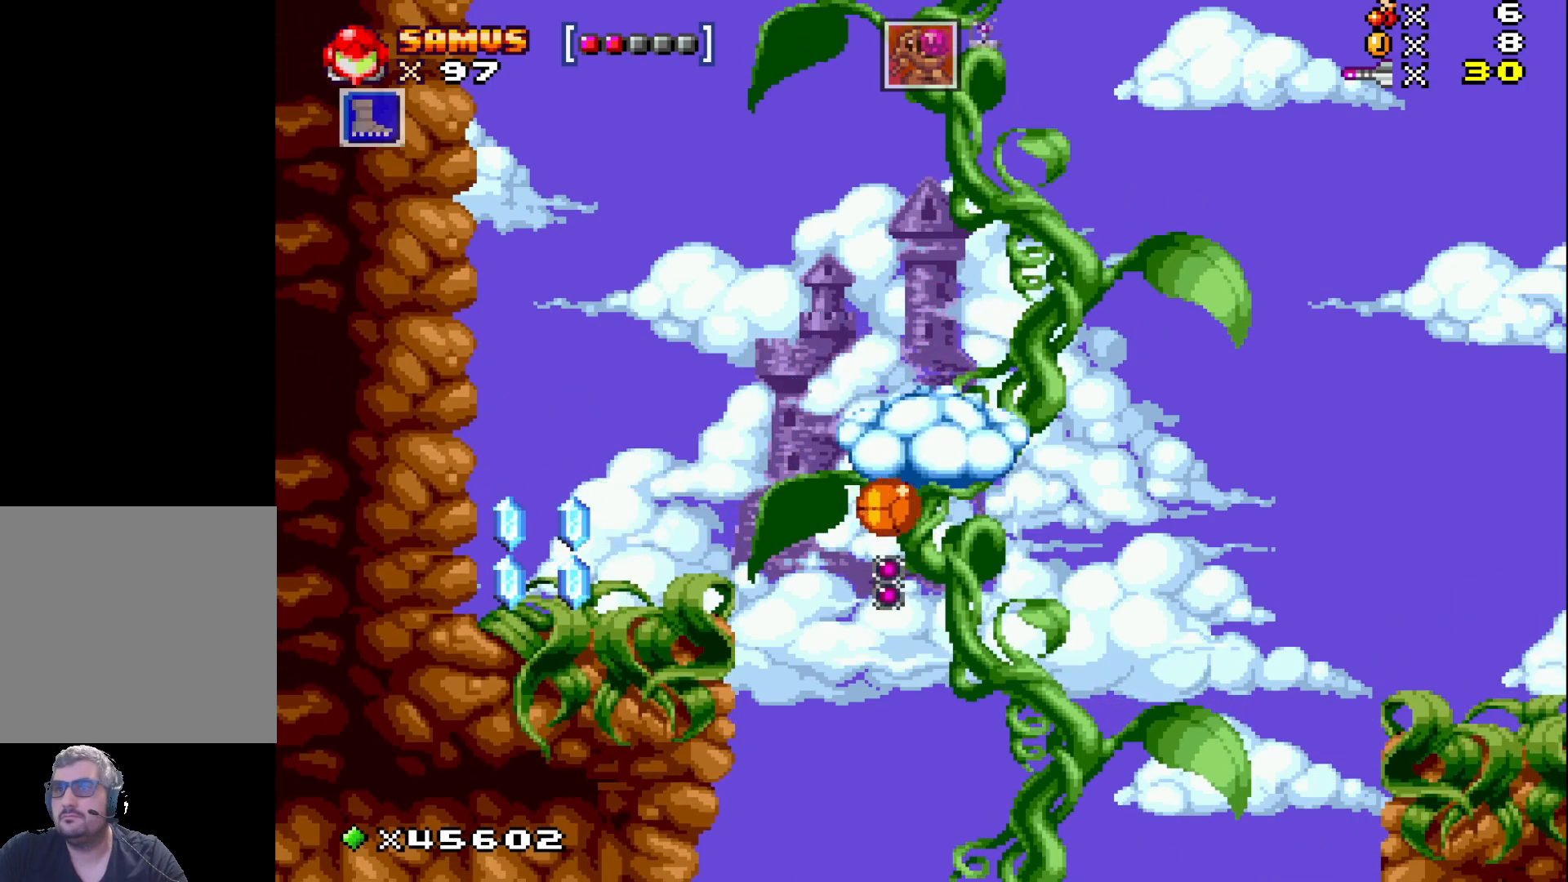
{"buttons": [], "events": [[100, "X", "down"], [217, "X", "up"], [333, "X", "down"], [450, "X", "up"]]}
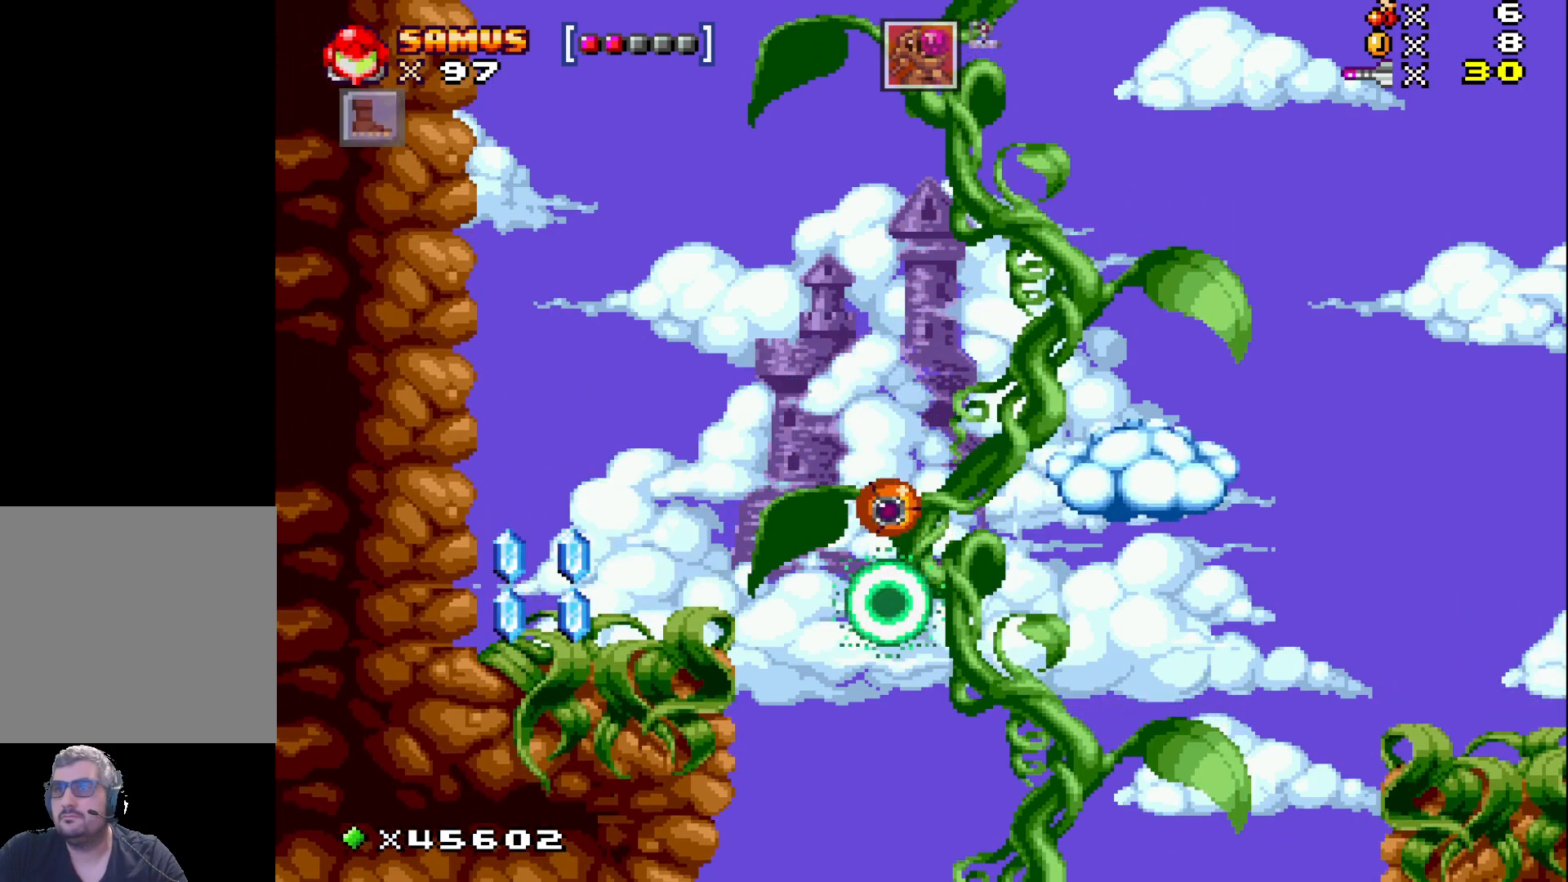
{"buttons": [], "events": [[167, "X", "down"], [383, "X", "up"]]}
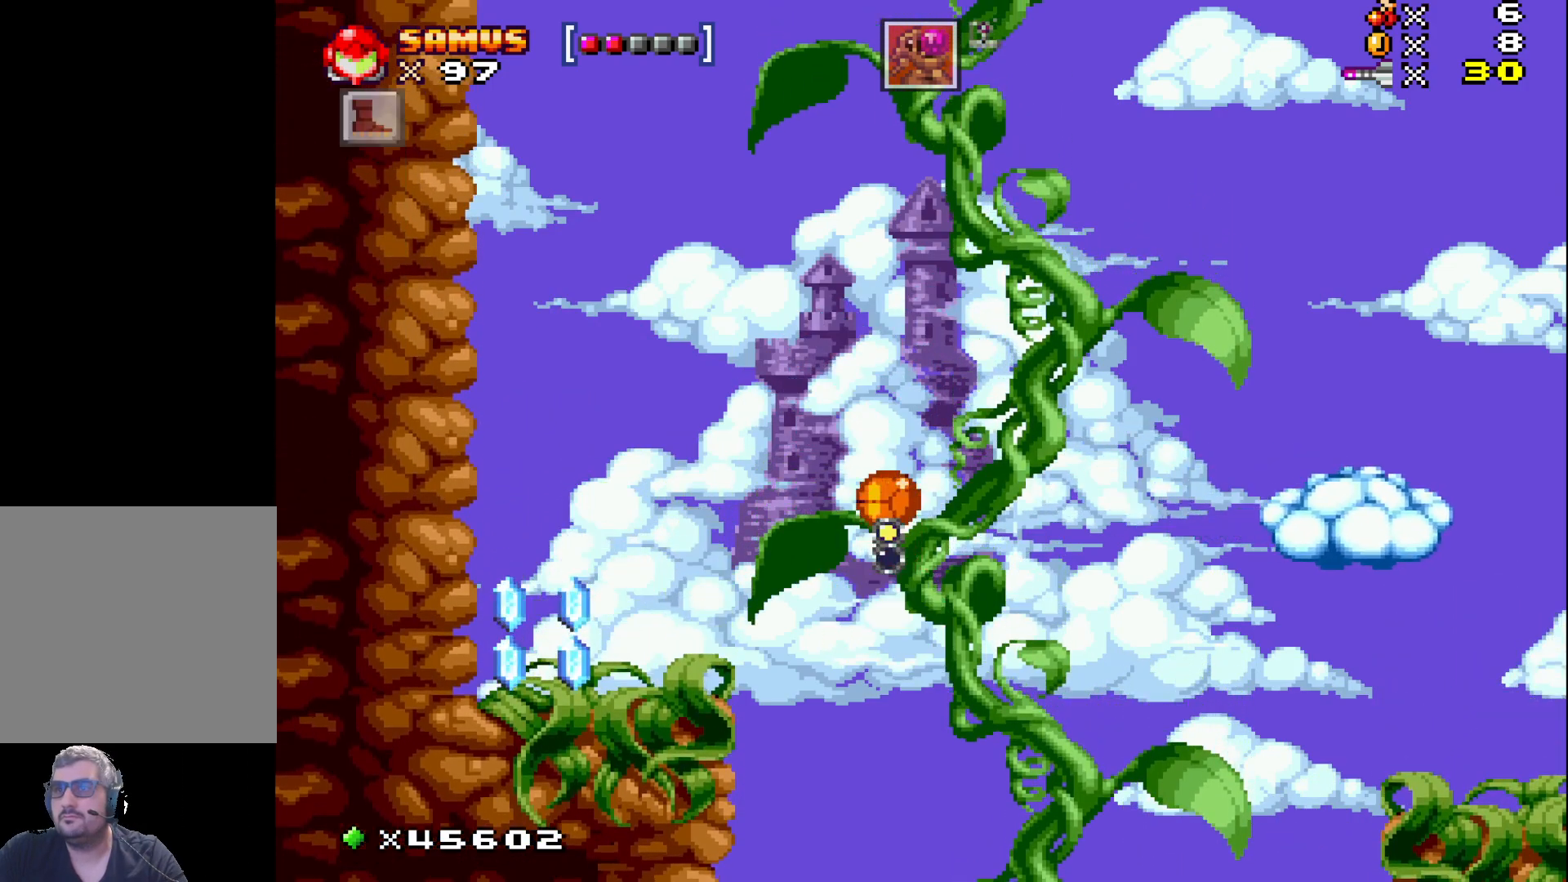
{"buttons": ["X"], "events": [[50, "X", "down"], [250, "X", "up"], [433, "X", "down"]]}
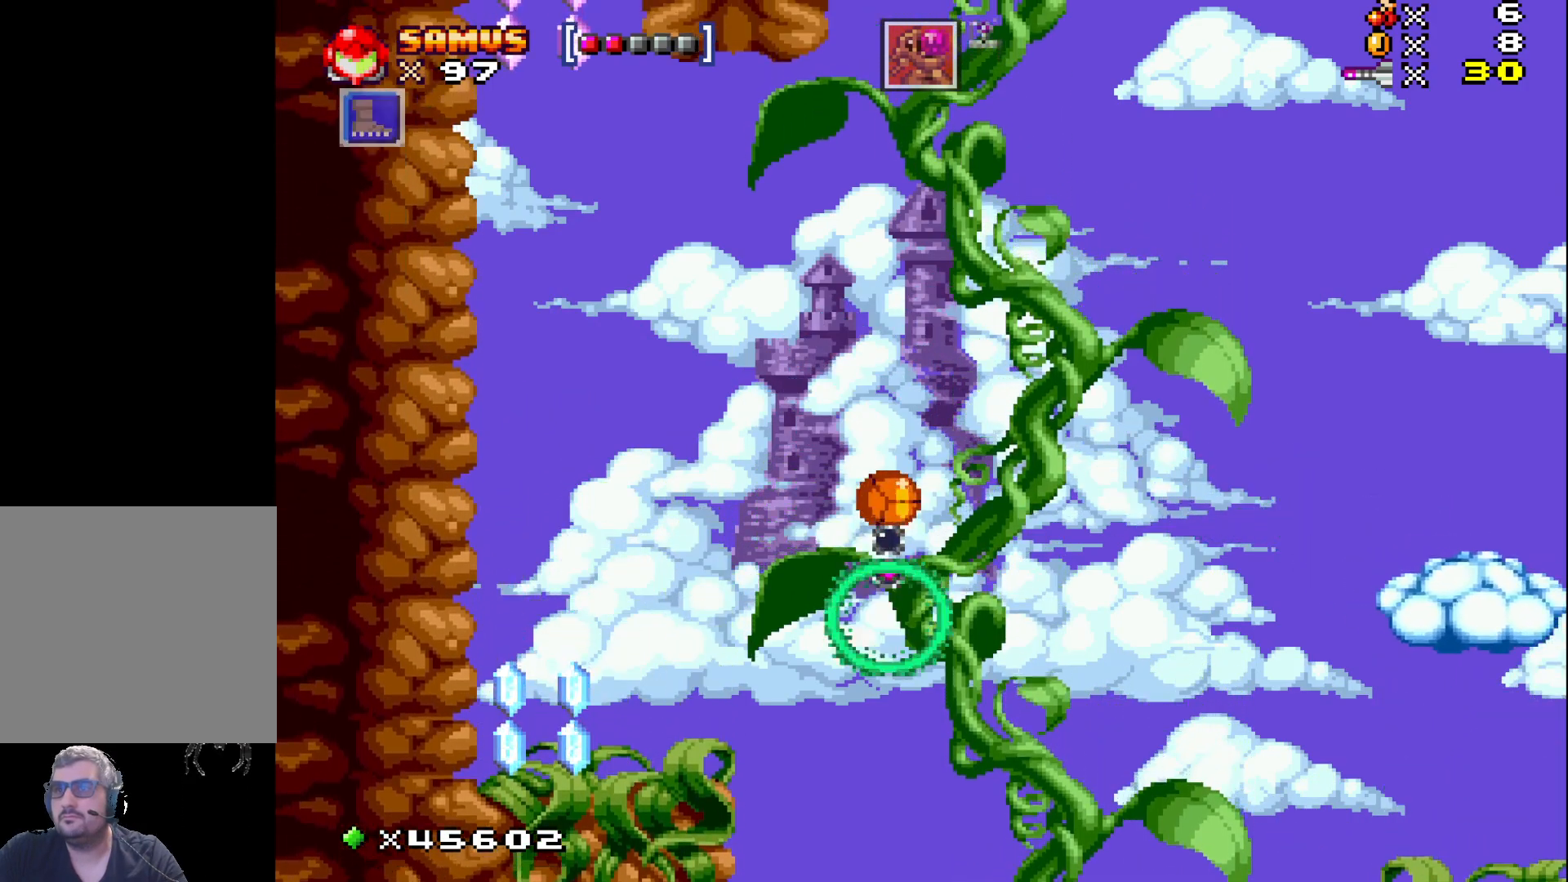
{"buttons": [], "events": [[117, "X", "up"], [267, "X", "down"], [433, "X", "up"]]}
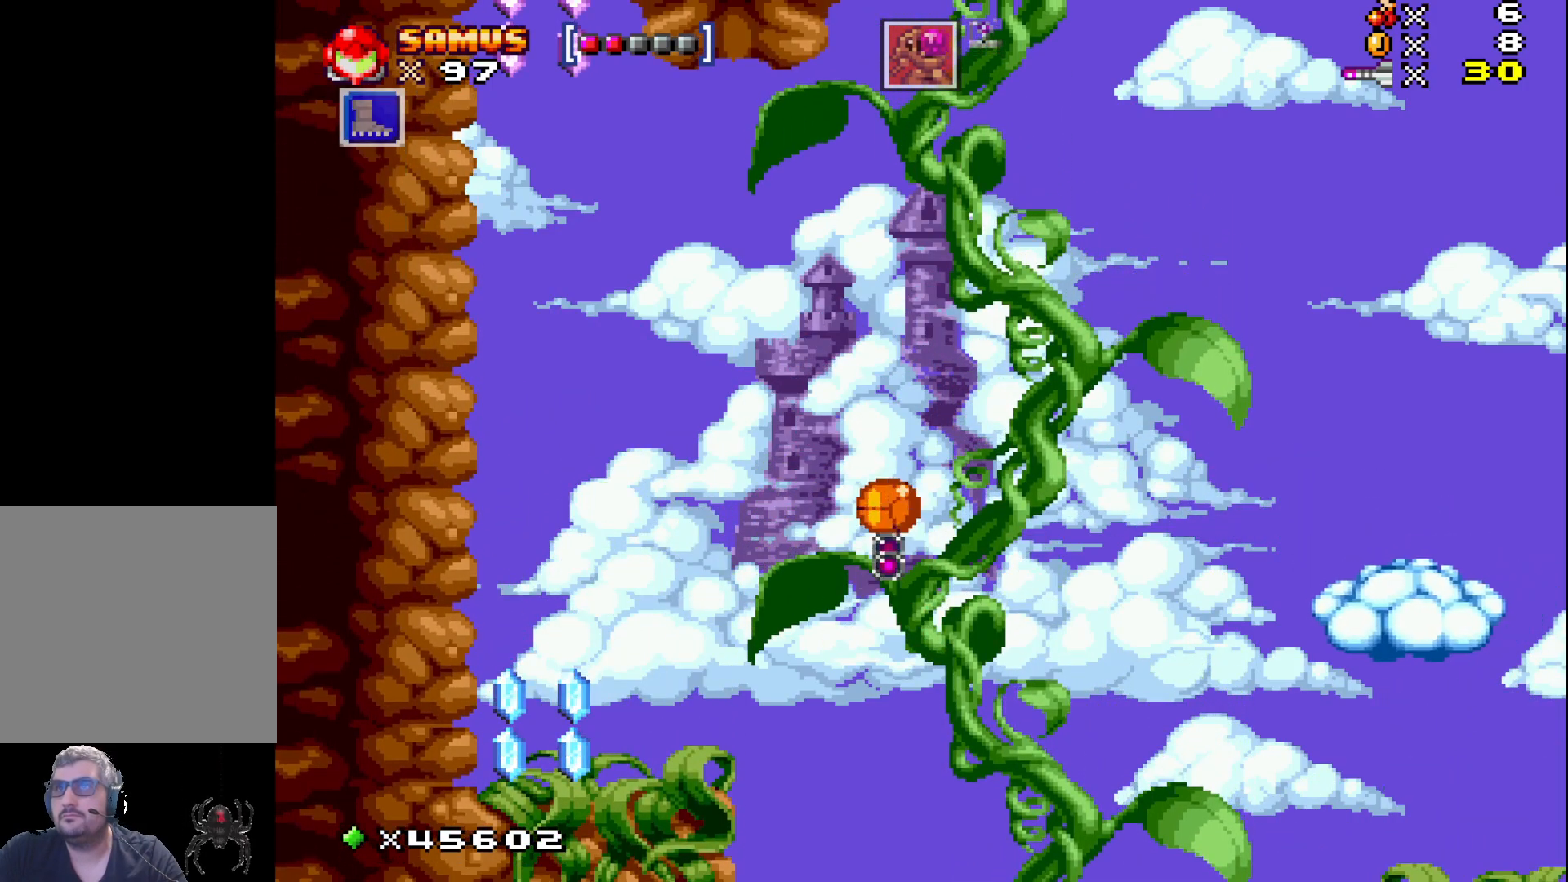
{"buttons": ["X"], "events": [[83, "X", "down"], [250, "X", "up"], [450, "X", "down"]]}
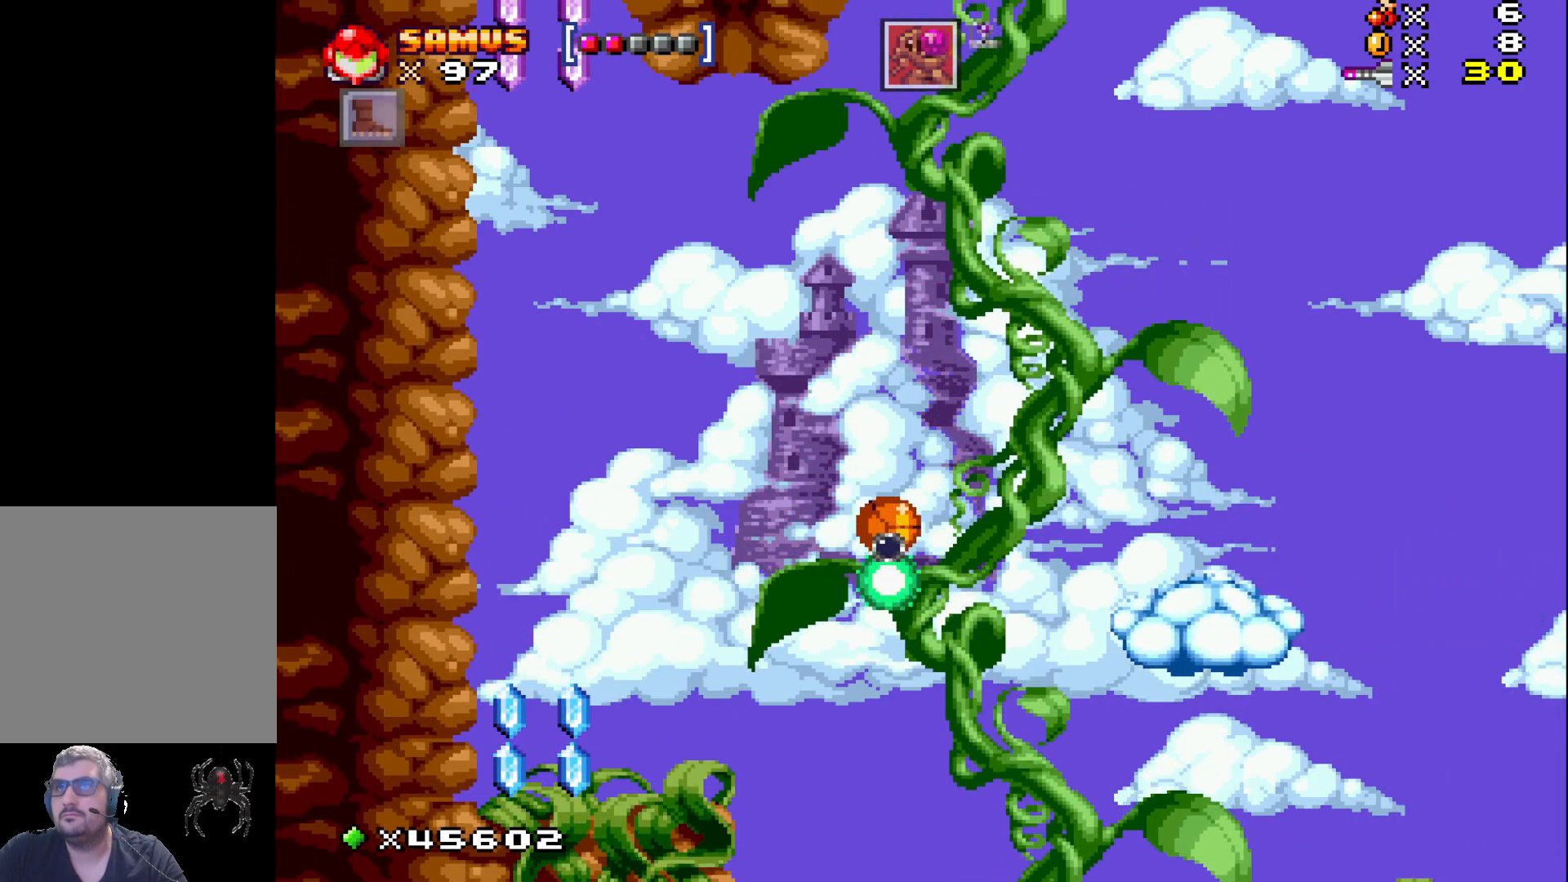
{"buttons": [], "events": [[100, "X", "up"], [300, "X", "down"], [450, "X", "up"]]}